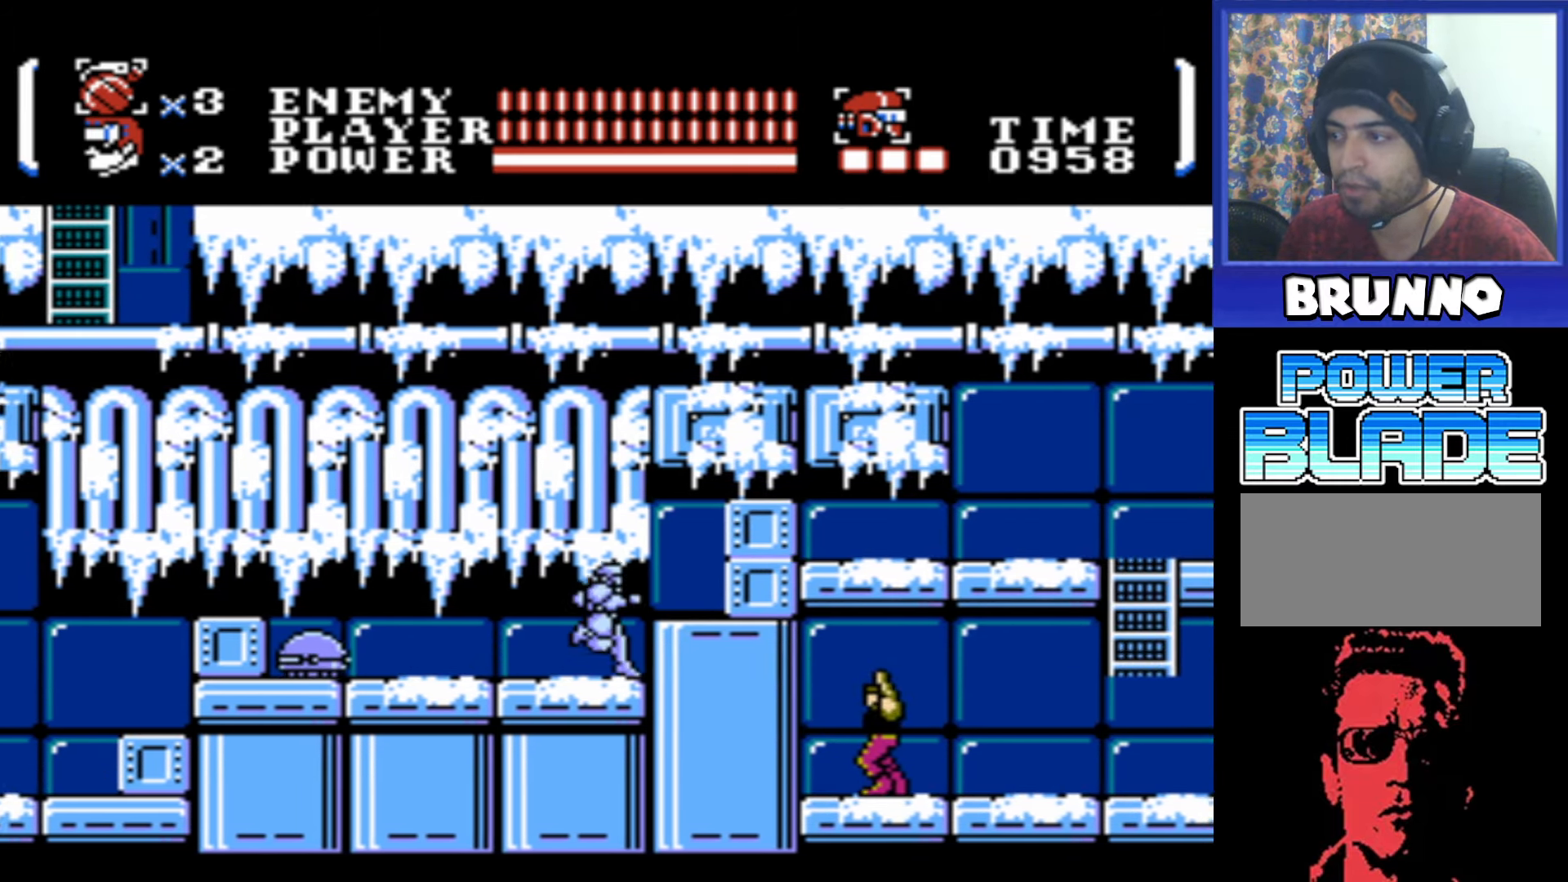
Gameplay with a controller (Nintendo layout); each line is a JSON object with the inputs held at the frame after it. "events" lists button and stick changes between this image and that frame as [ms after this image, input, new state], when the widget could be followed in between. Not read: L3 R3.
{"buttons": ["DPAD_RIGHT"], "events": [[433, "A", "up"]]}
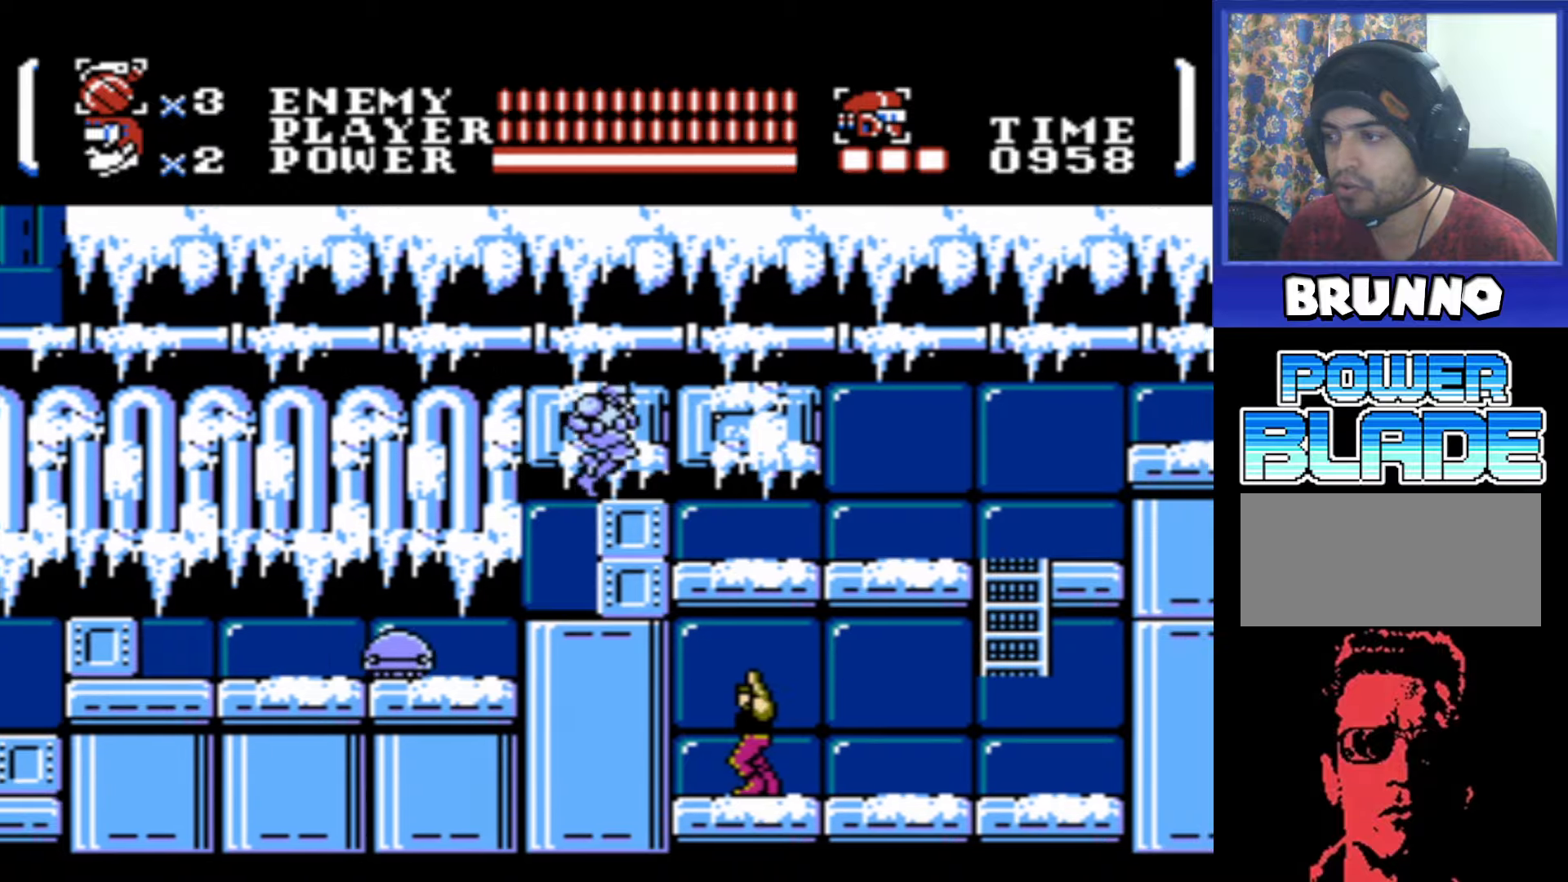
{"buttons": ["DPAD_RIGHT"], "events": []}
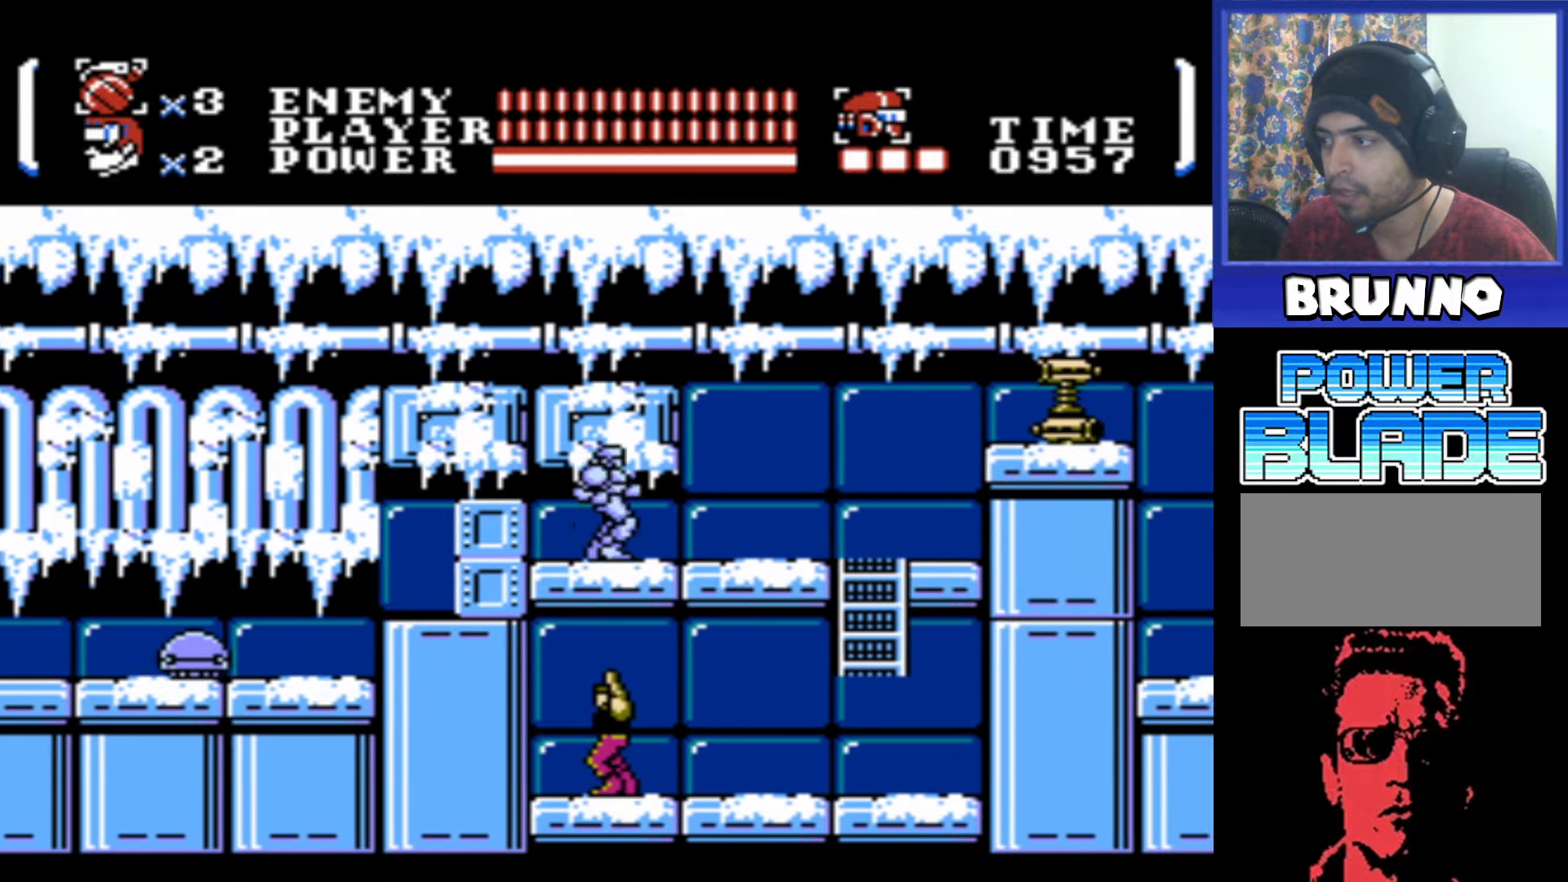
{"buttons": ["DPAD_RIGHT"], "events": [[100, "A", "down"], [166, "B", "down"], [266, "A", "up"], [316, "B", "up"]]}
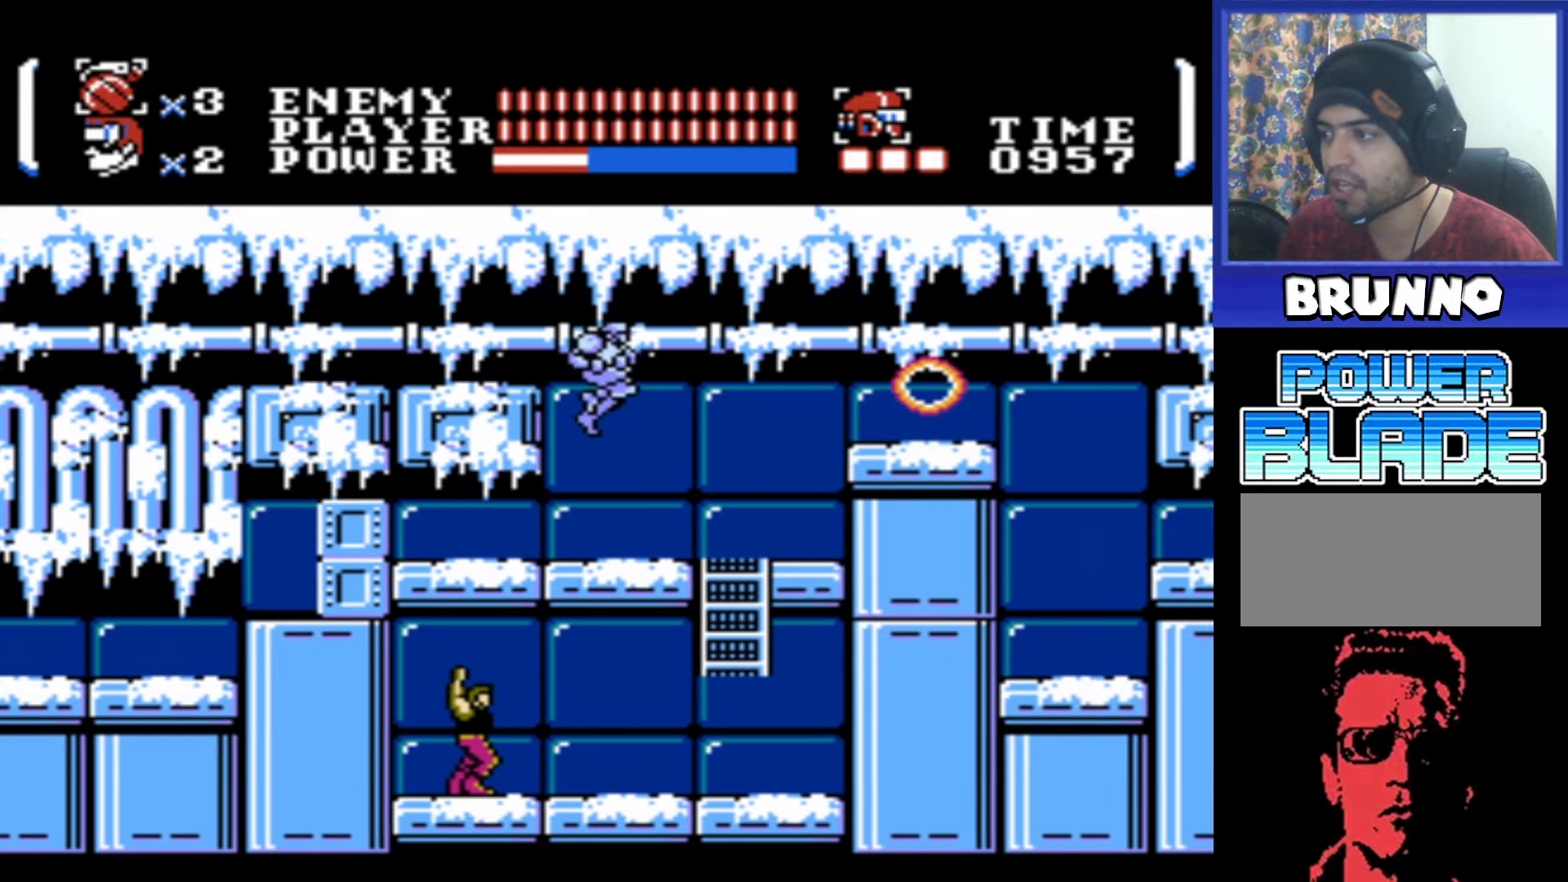
{"buttons": ["DPAD_DOWN"], "events": [[433, "DPAD_DOWN", "down"], [450, "DPAD_RIGHT", "up"]]}
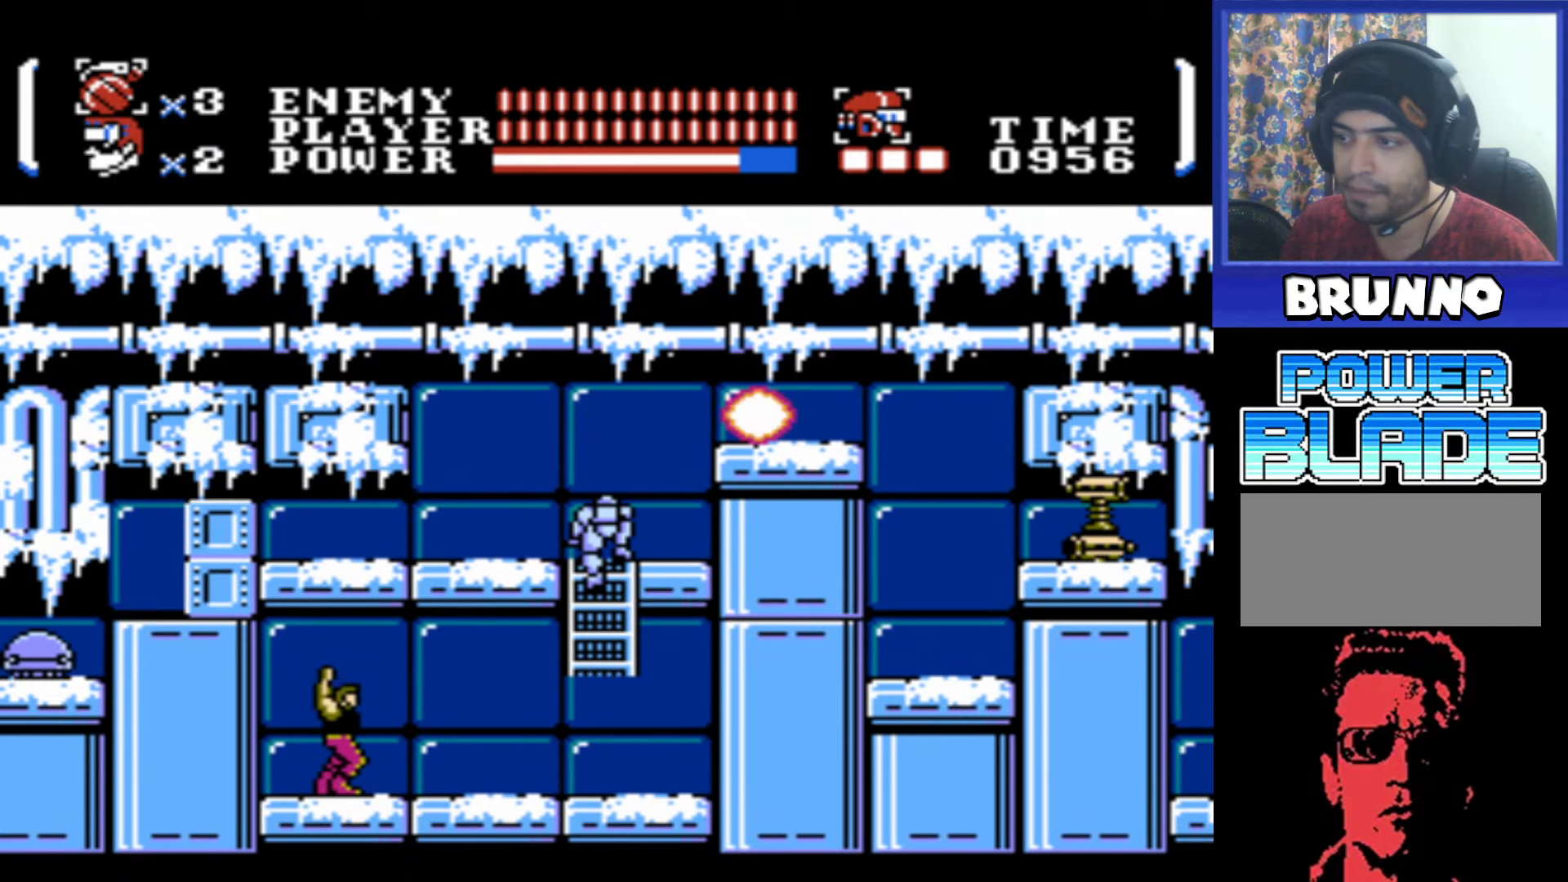
{"buttons": ["DPAD_LEFT"], "events": [[250, "DPAD_LEFT", "down"], [283, "DPAD_DOWN", "up"], [350, "A", "down"], [433, "A", "up"]]}
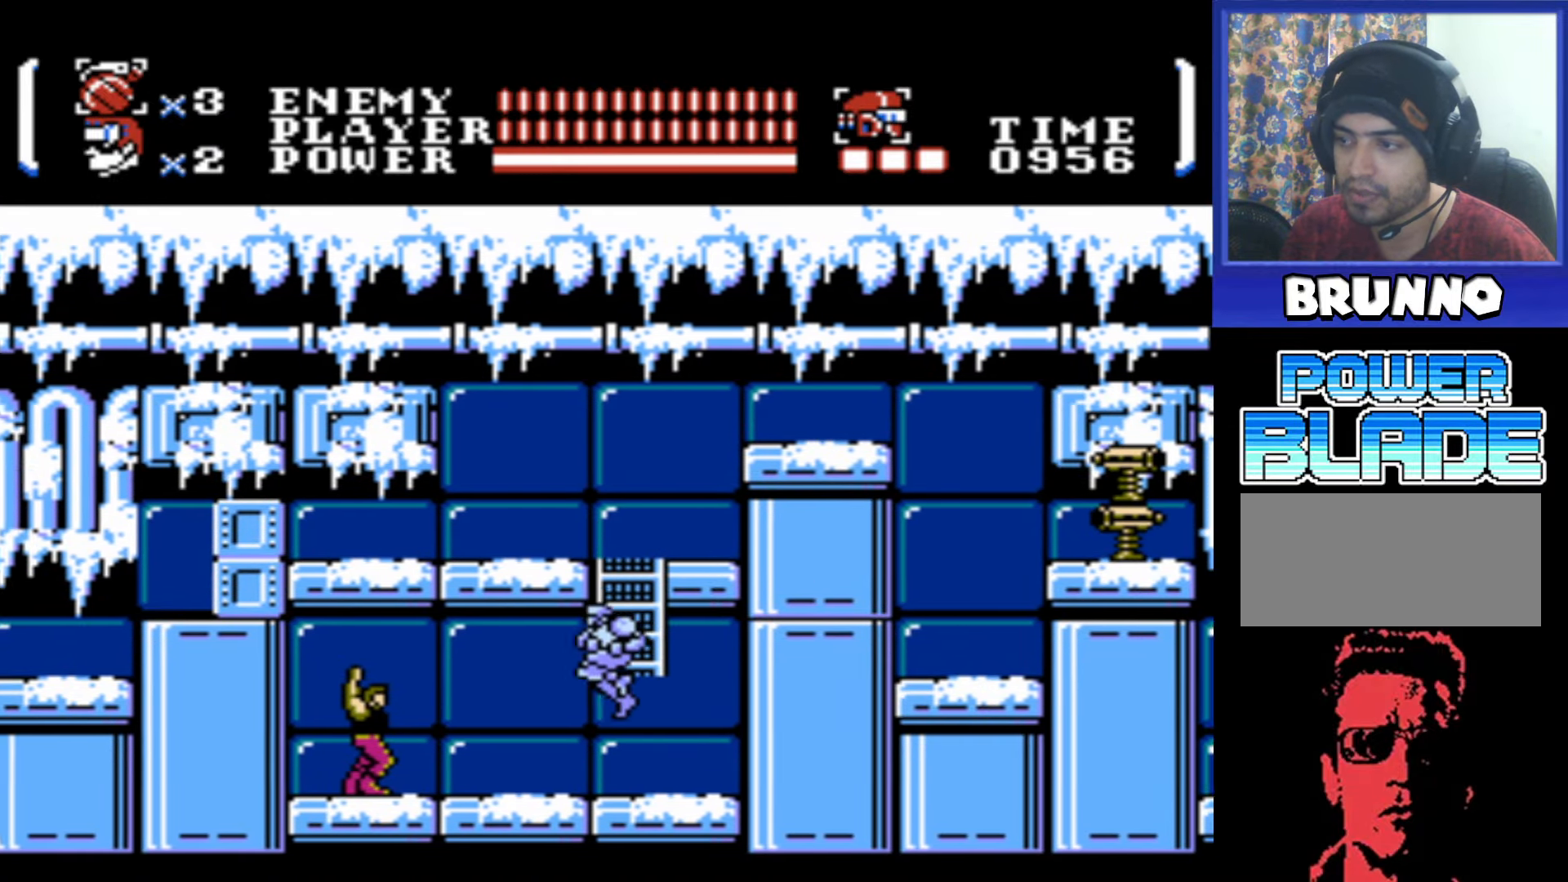
{"buttons": ["DPAD_LEFT"], "events": []}
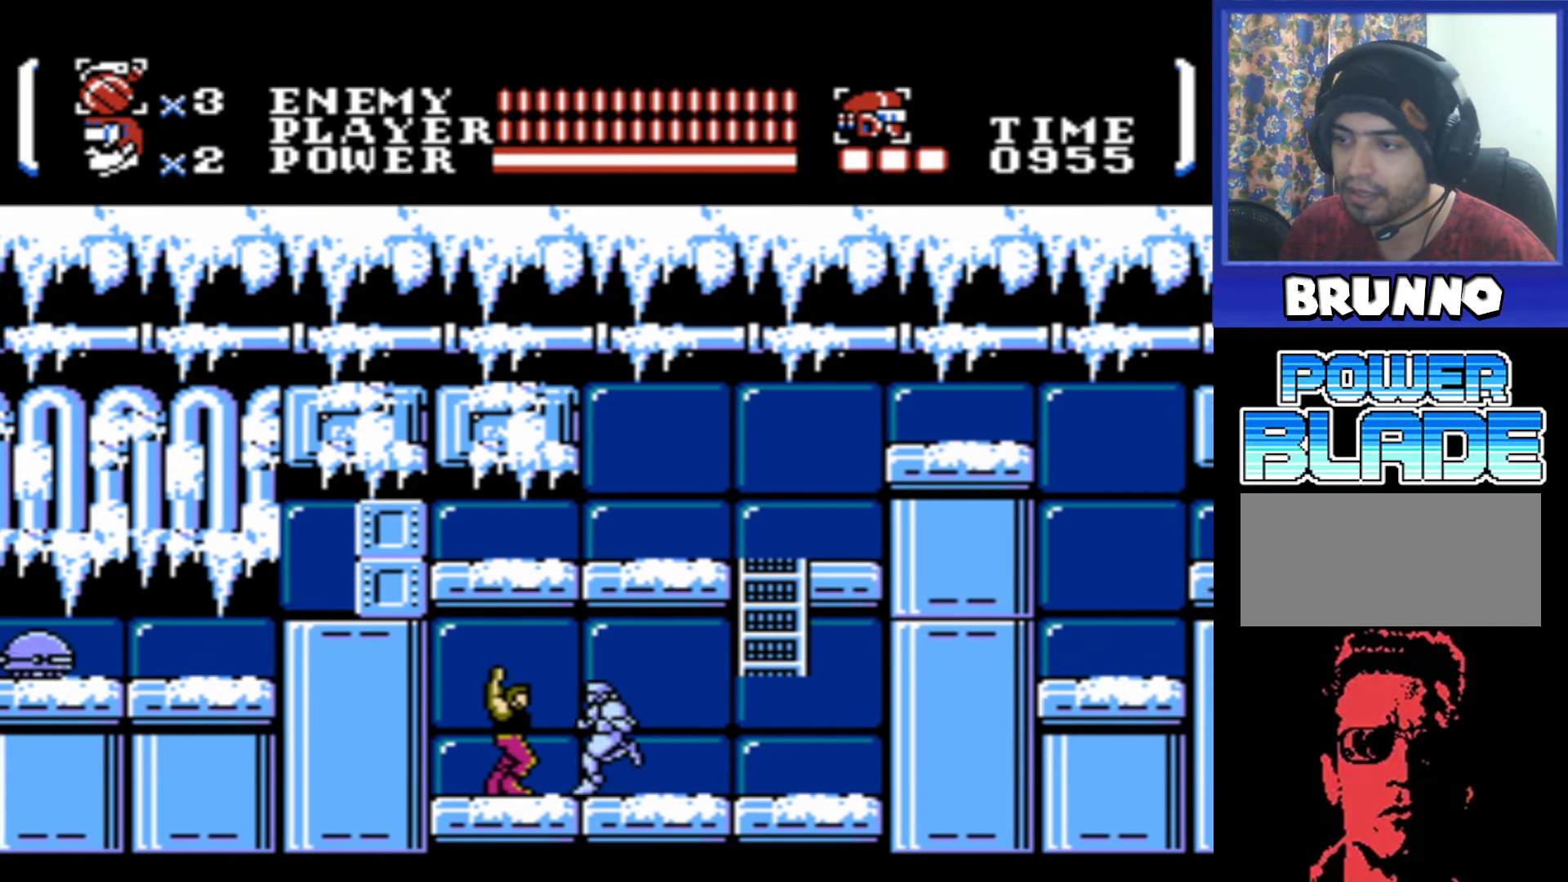
{"buttons": [], "events": [[266, "DPAD_LEFT", "up"]]}
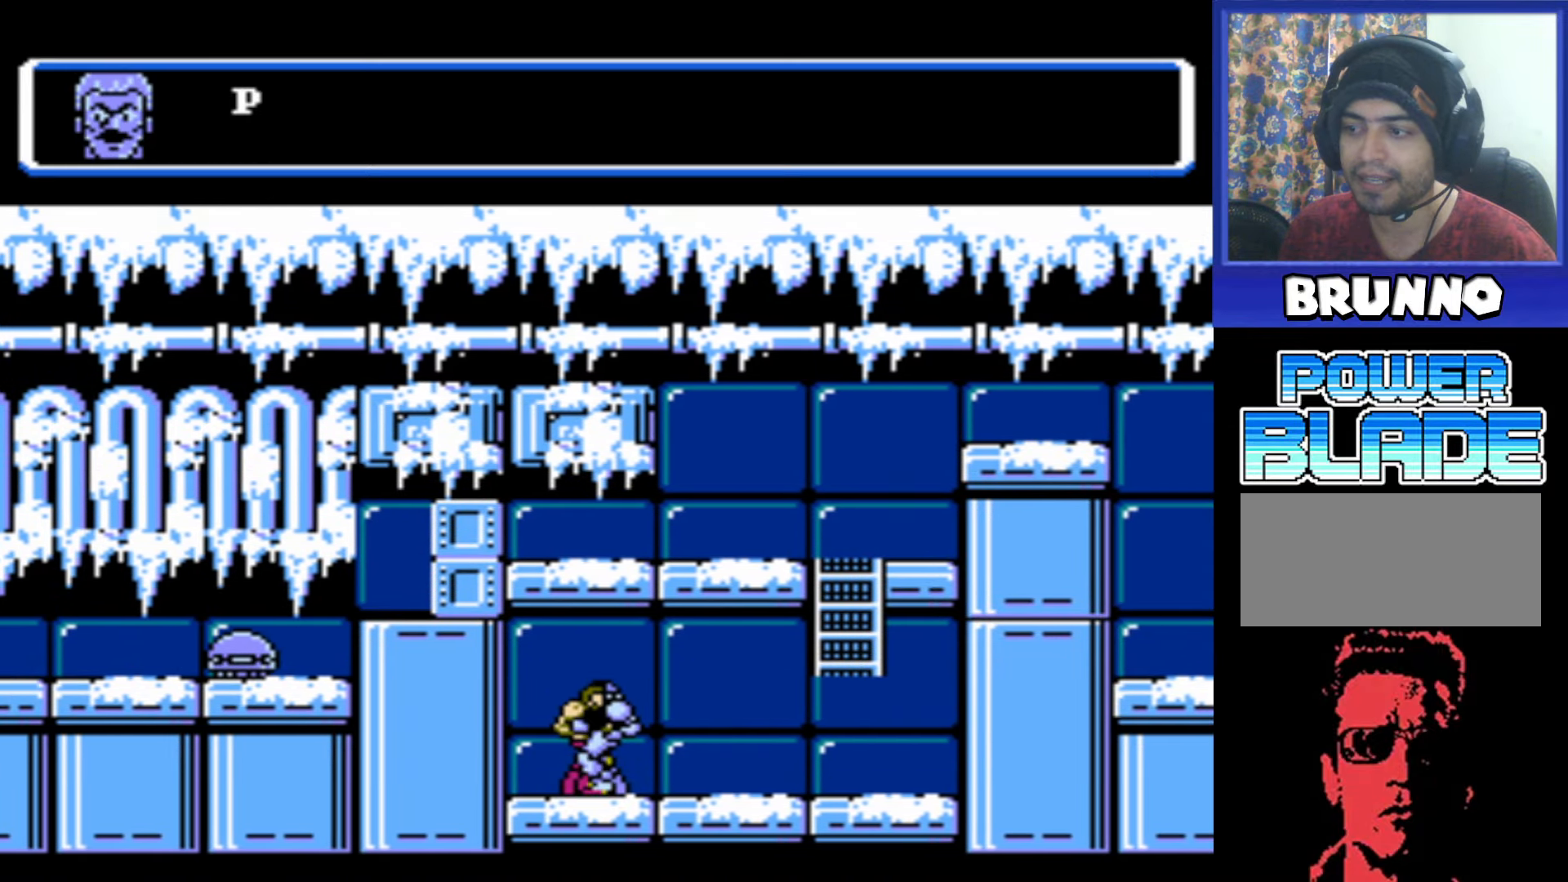
{"buttons": [], "events": []}
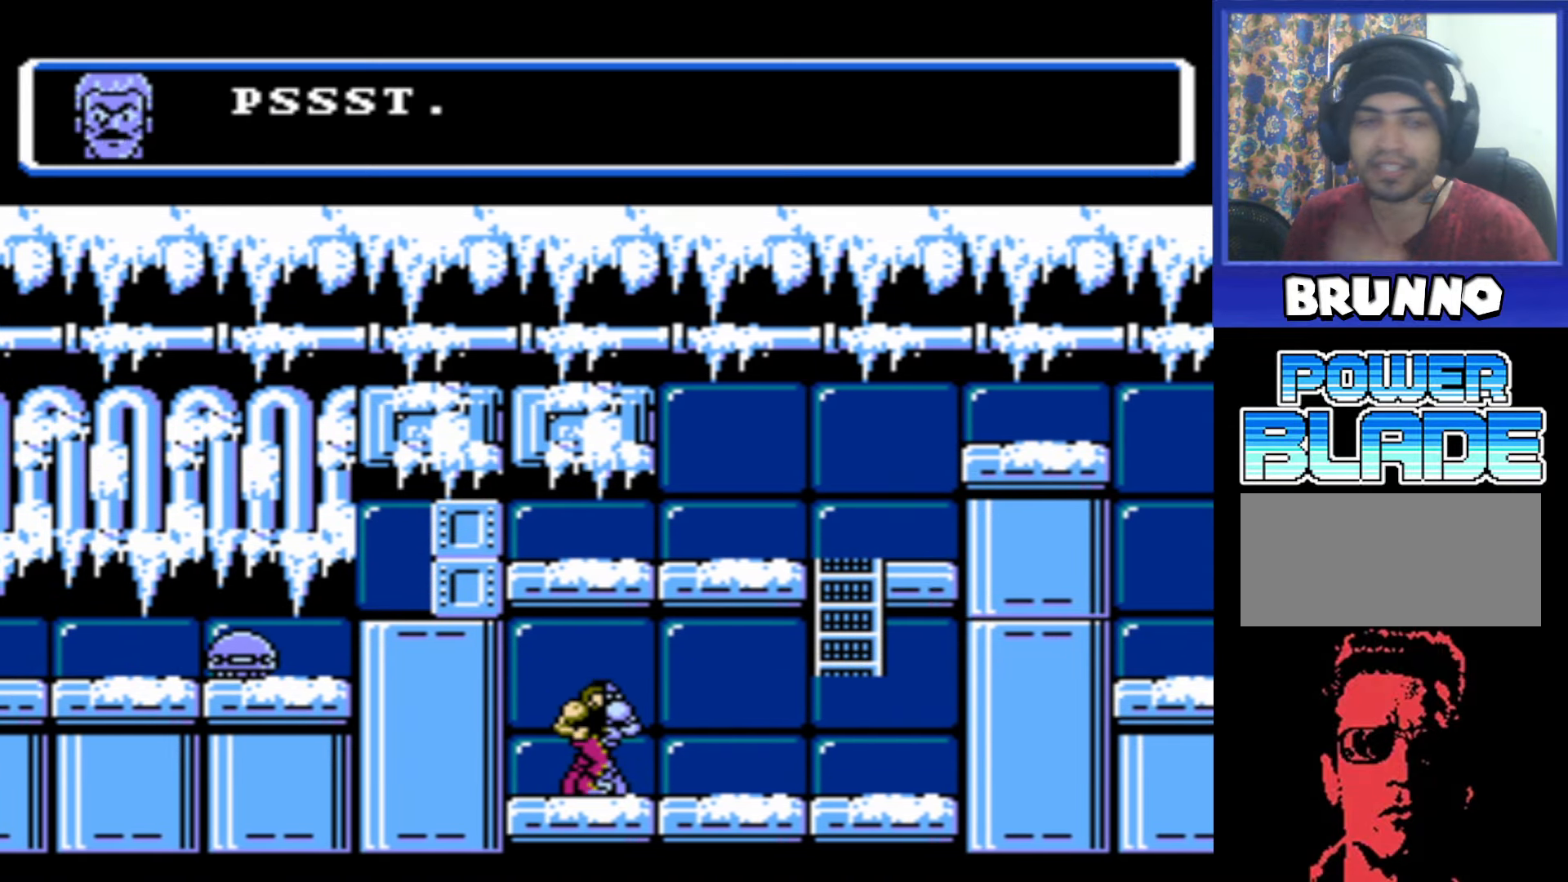
{"buttons": [], "events": []}
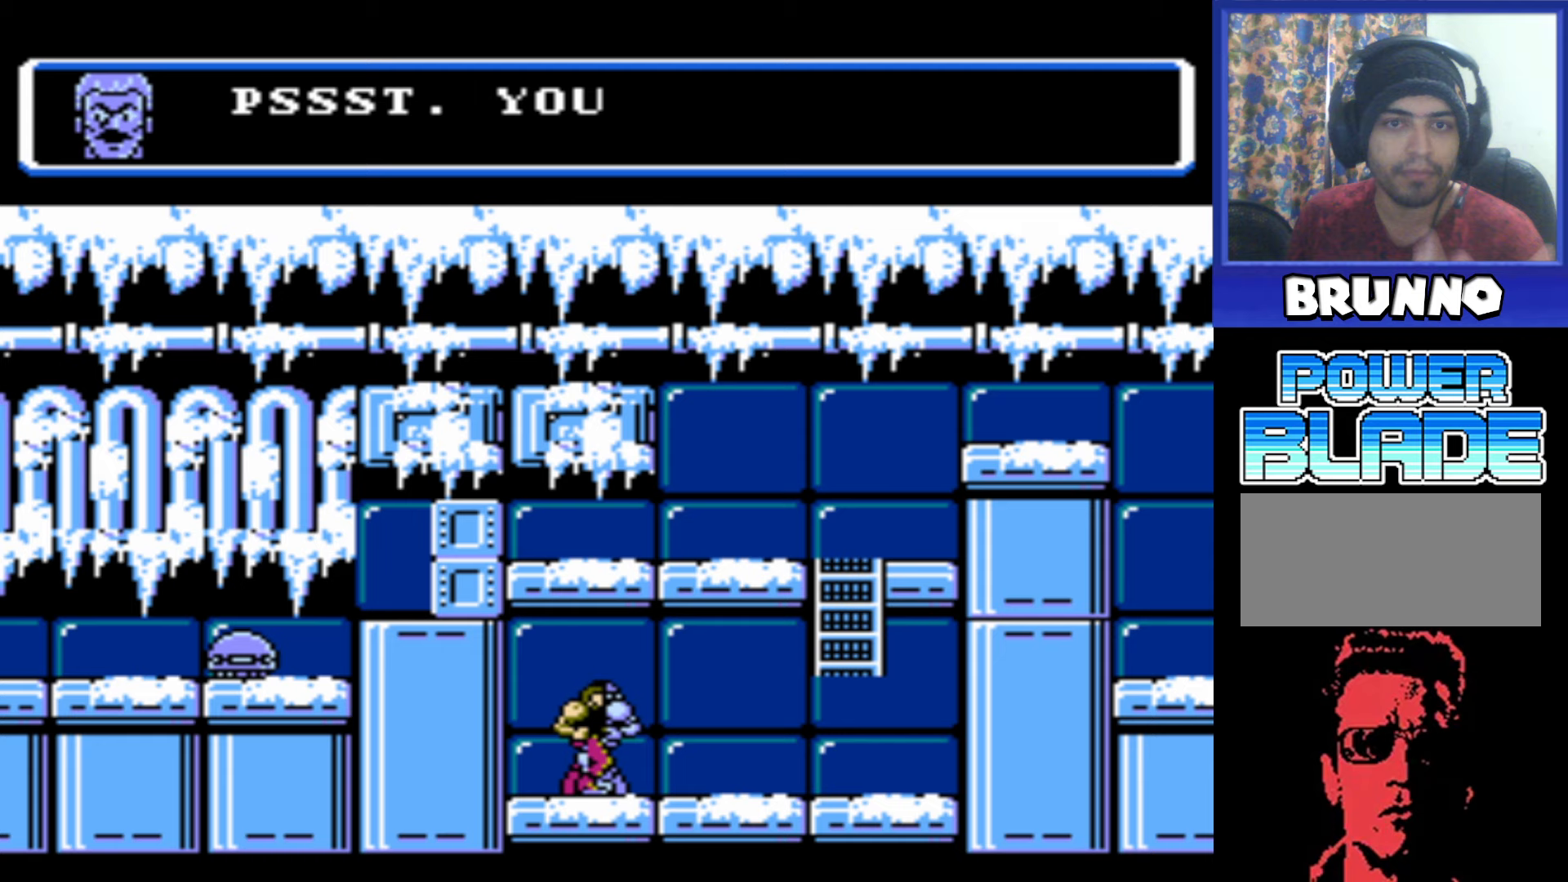
{"buttons": [], "events": []}
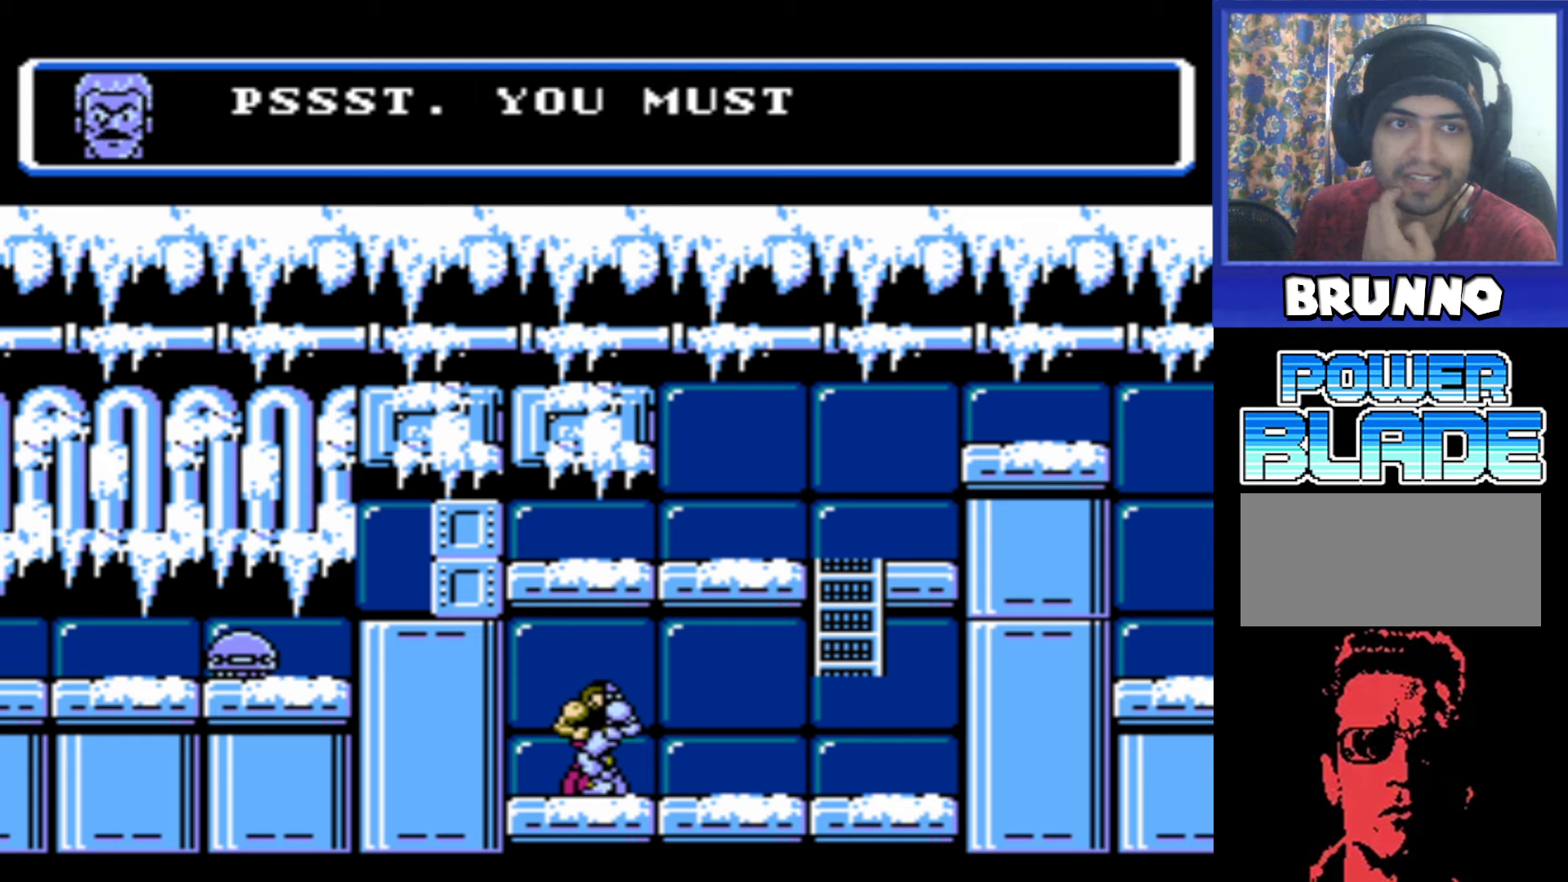
{"buttons": [], "events": [[417, "A", "down"], [500, "A", "up"]]}
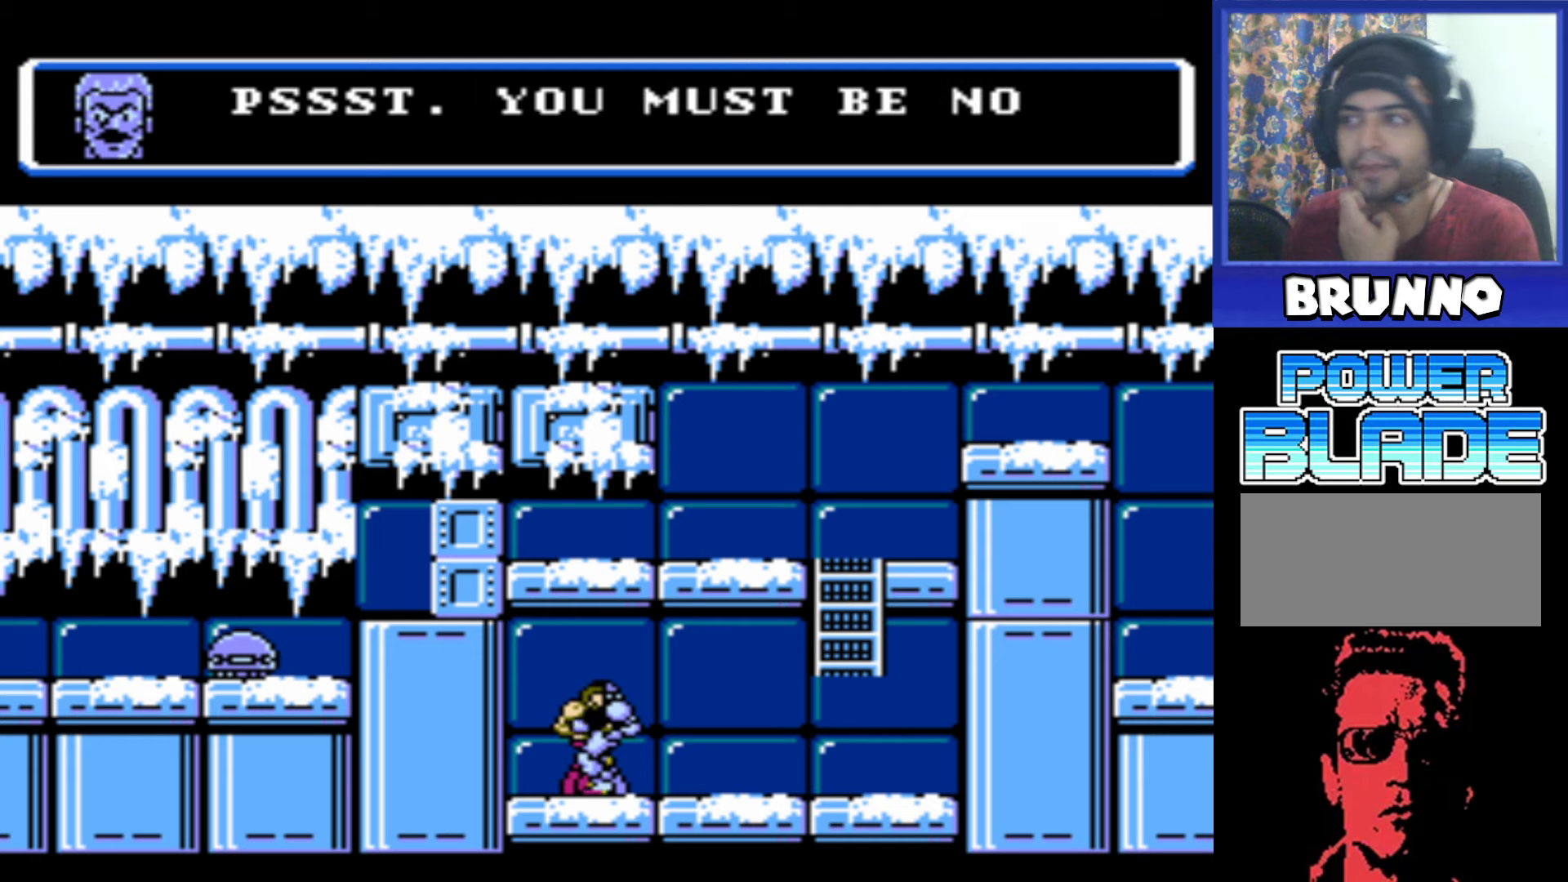
{"buttons": ["A"], "events": [[200, "A", "down"], [300, "A", "up"], [417, "A", "down"]]}
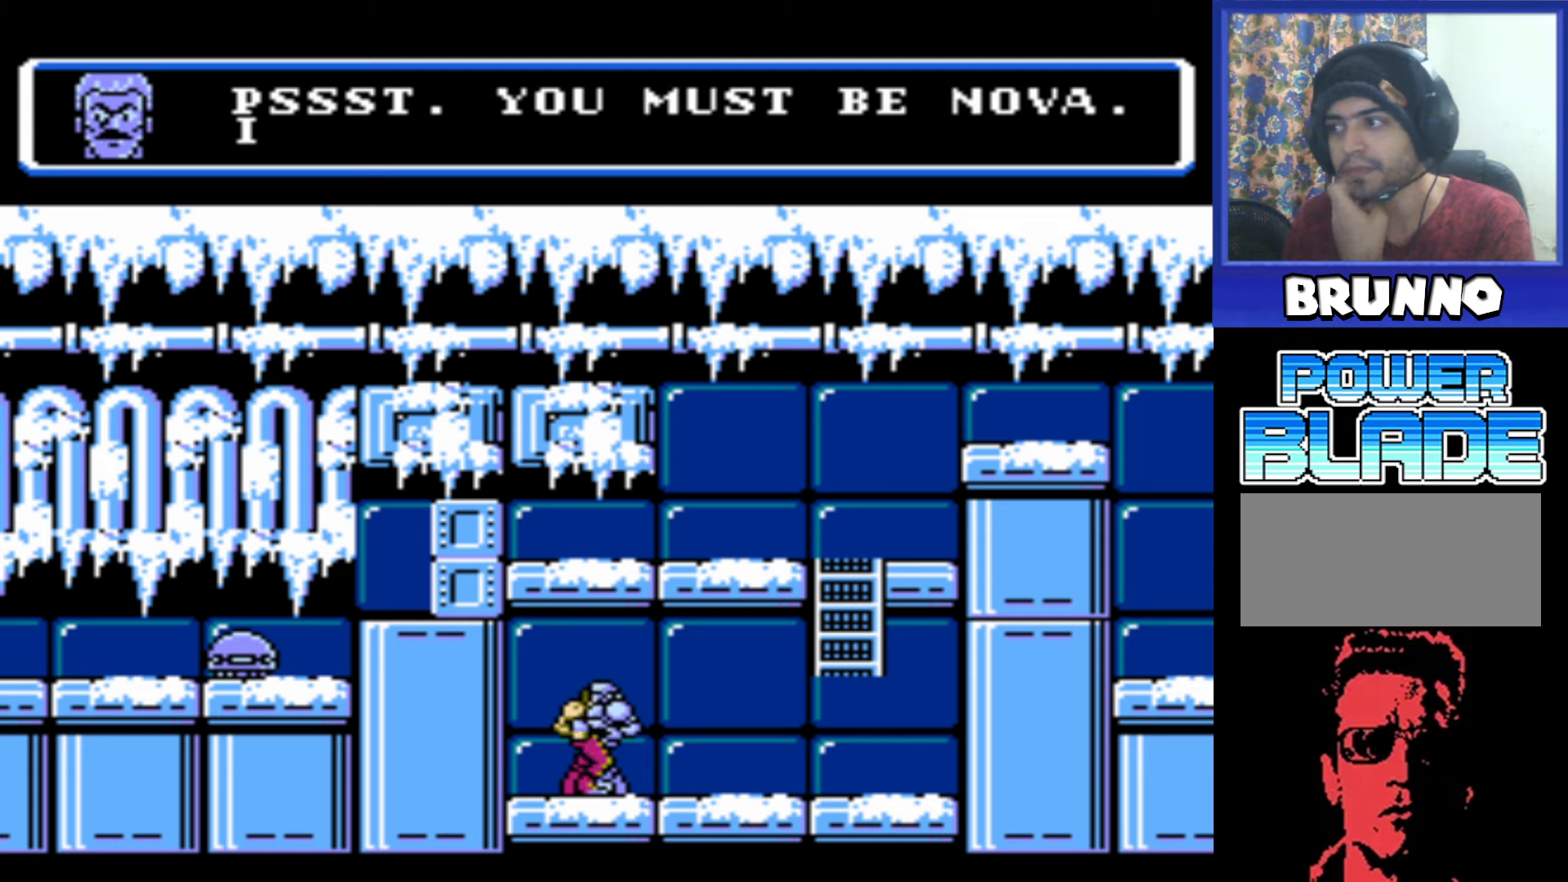
{"buttons": [], "events": [[17, "A", "up"], [133, "A", "down"], [217, "A", "up"], [317, "A", "down"], [433, "A", "up"]]}
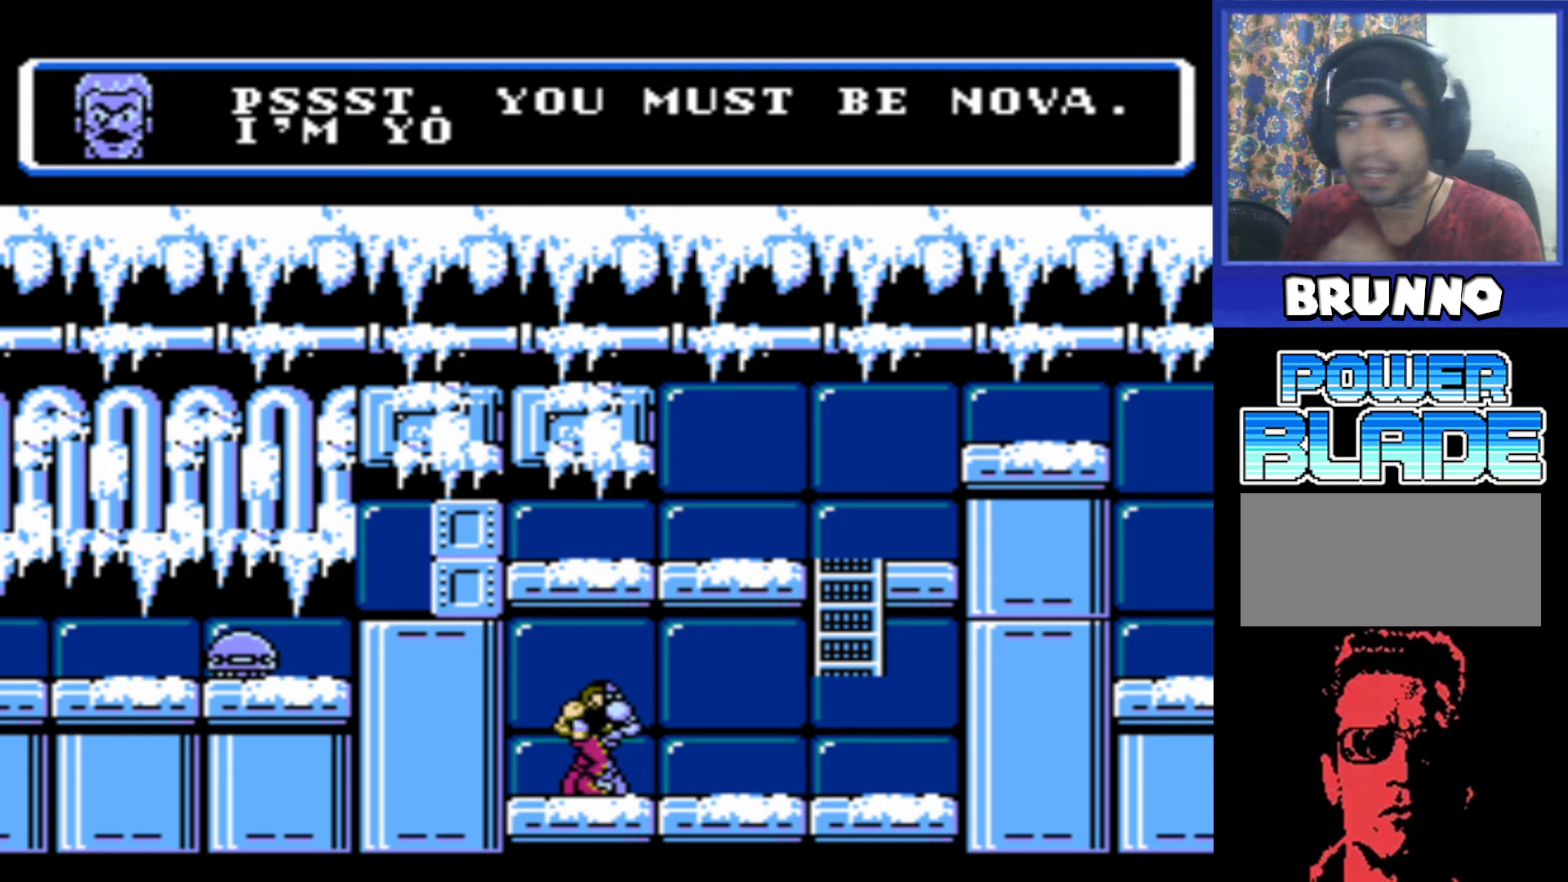
{"buttons": [], "events": []}
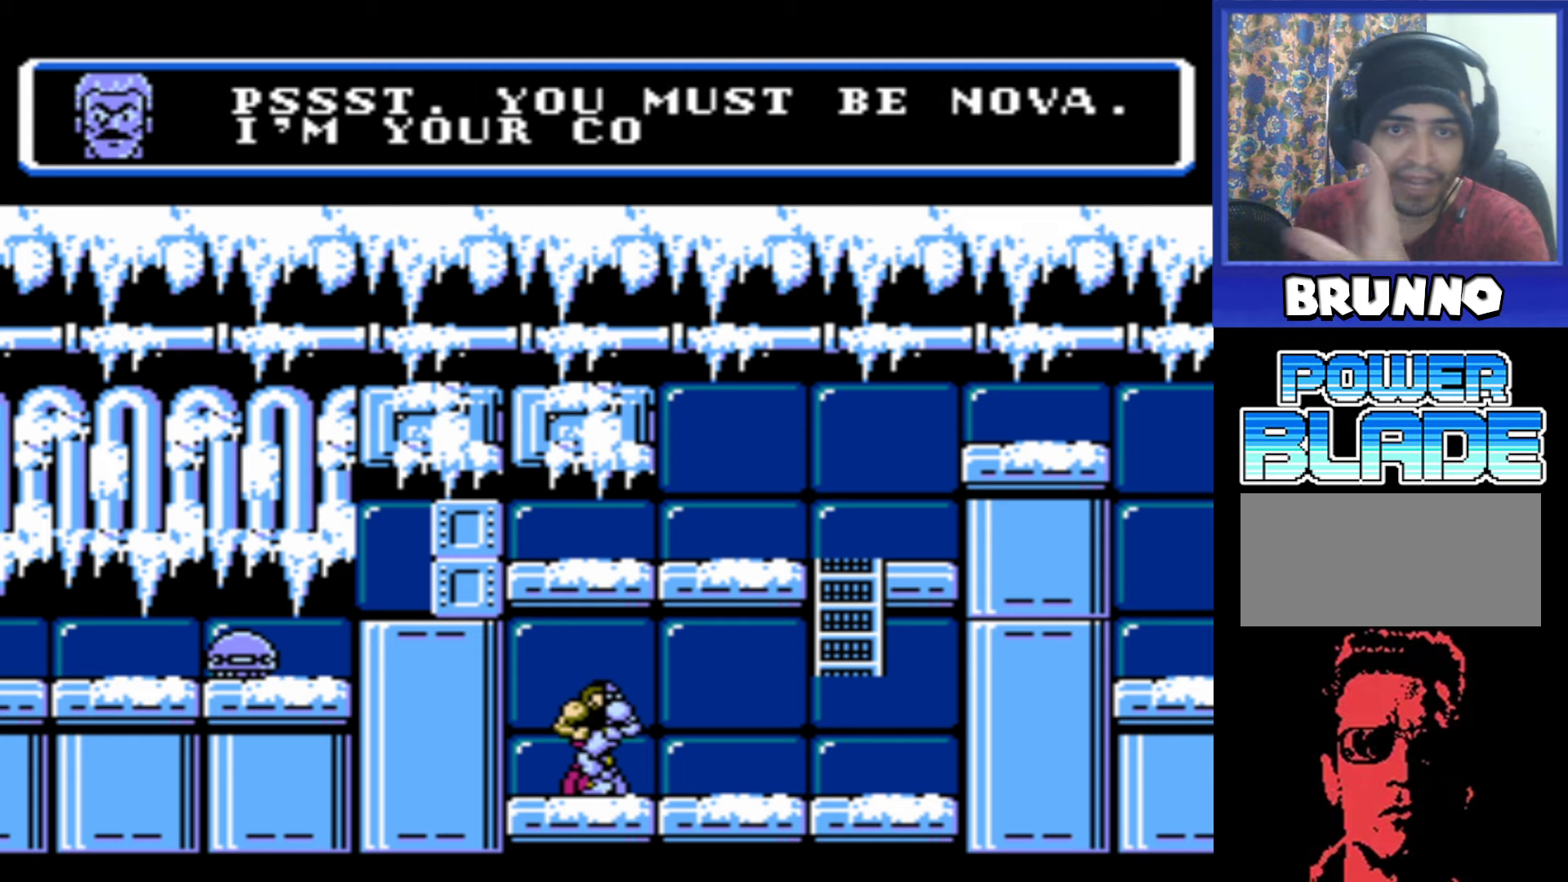
{"buttons": [], "events": []}
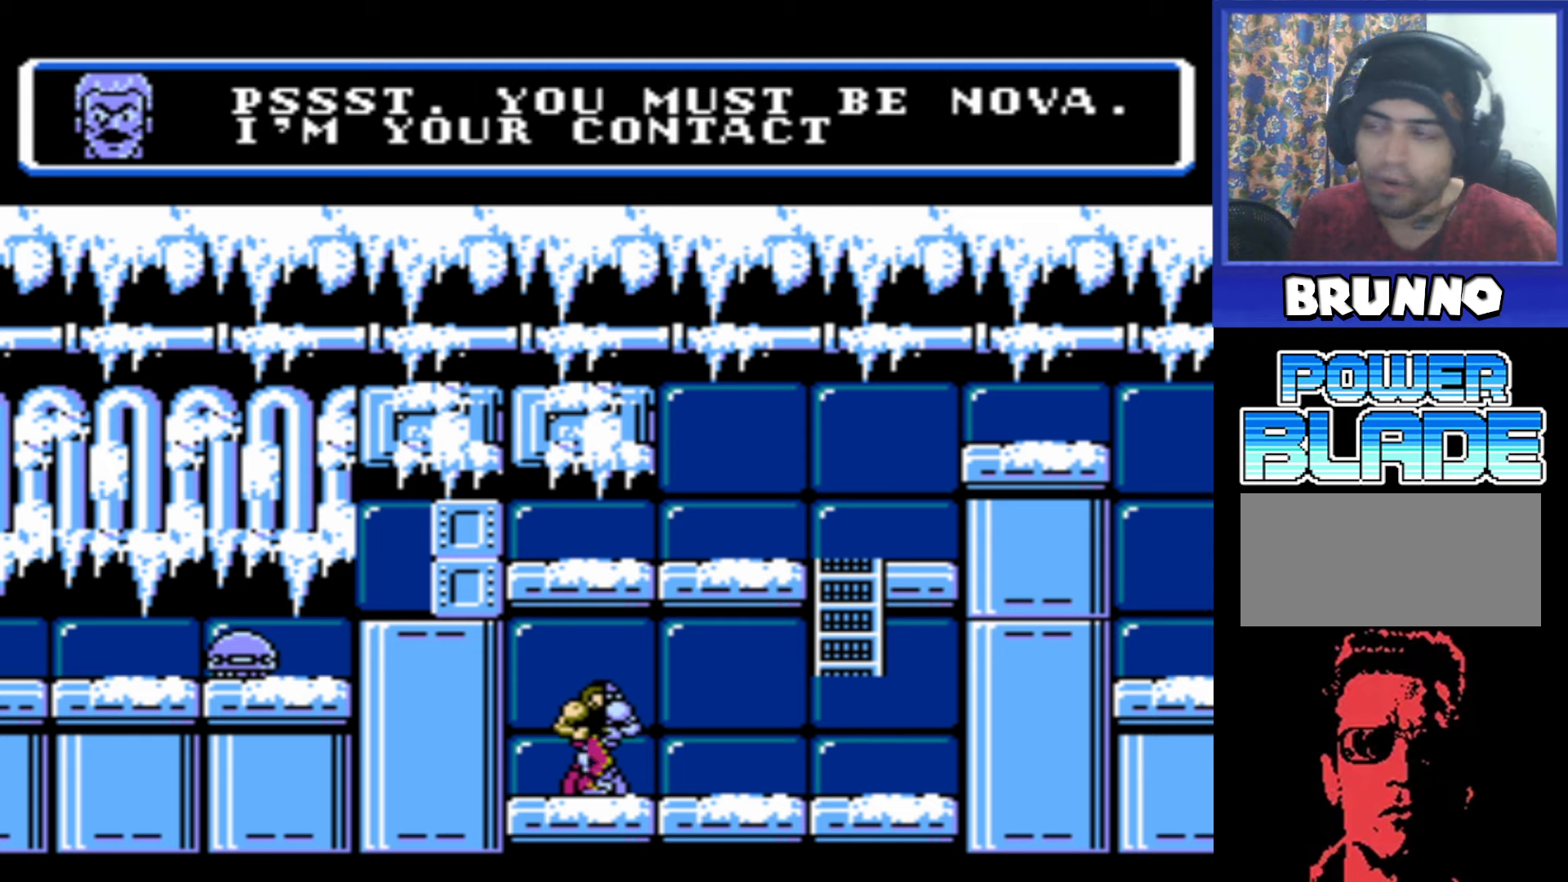
{"buttons": [], "events": []}
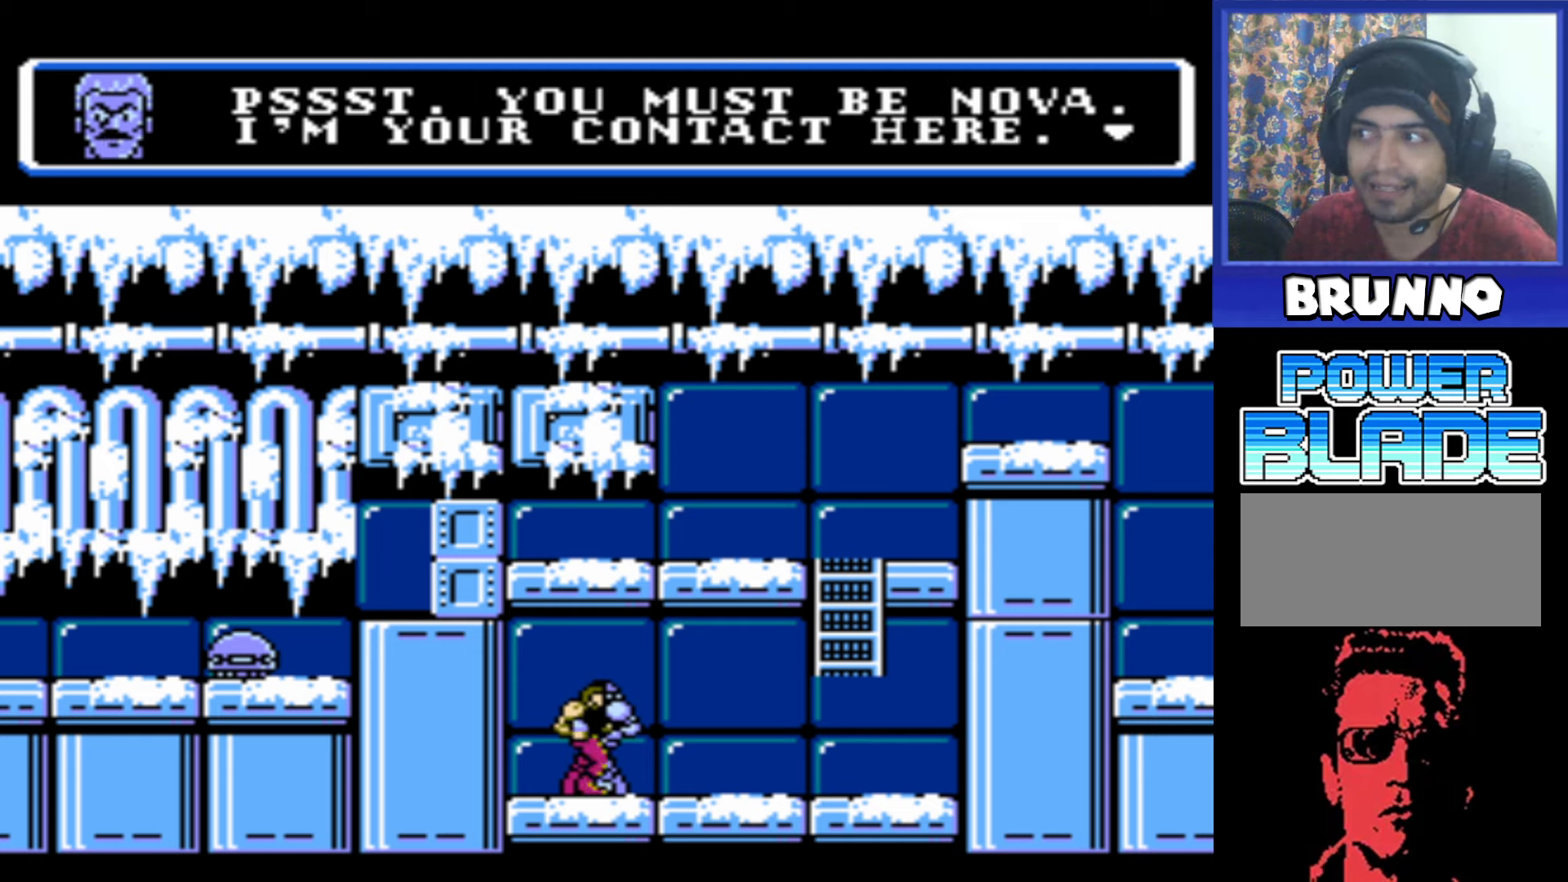
{"buttons": ["A"], "events": [[433, "A", "down"]]}
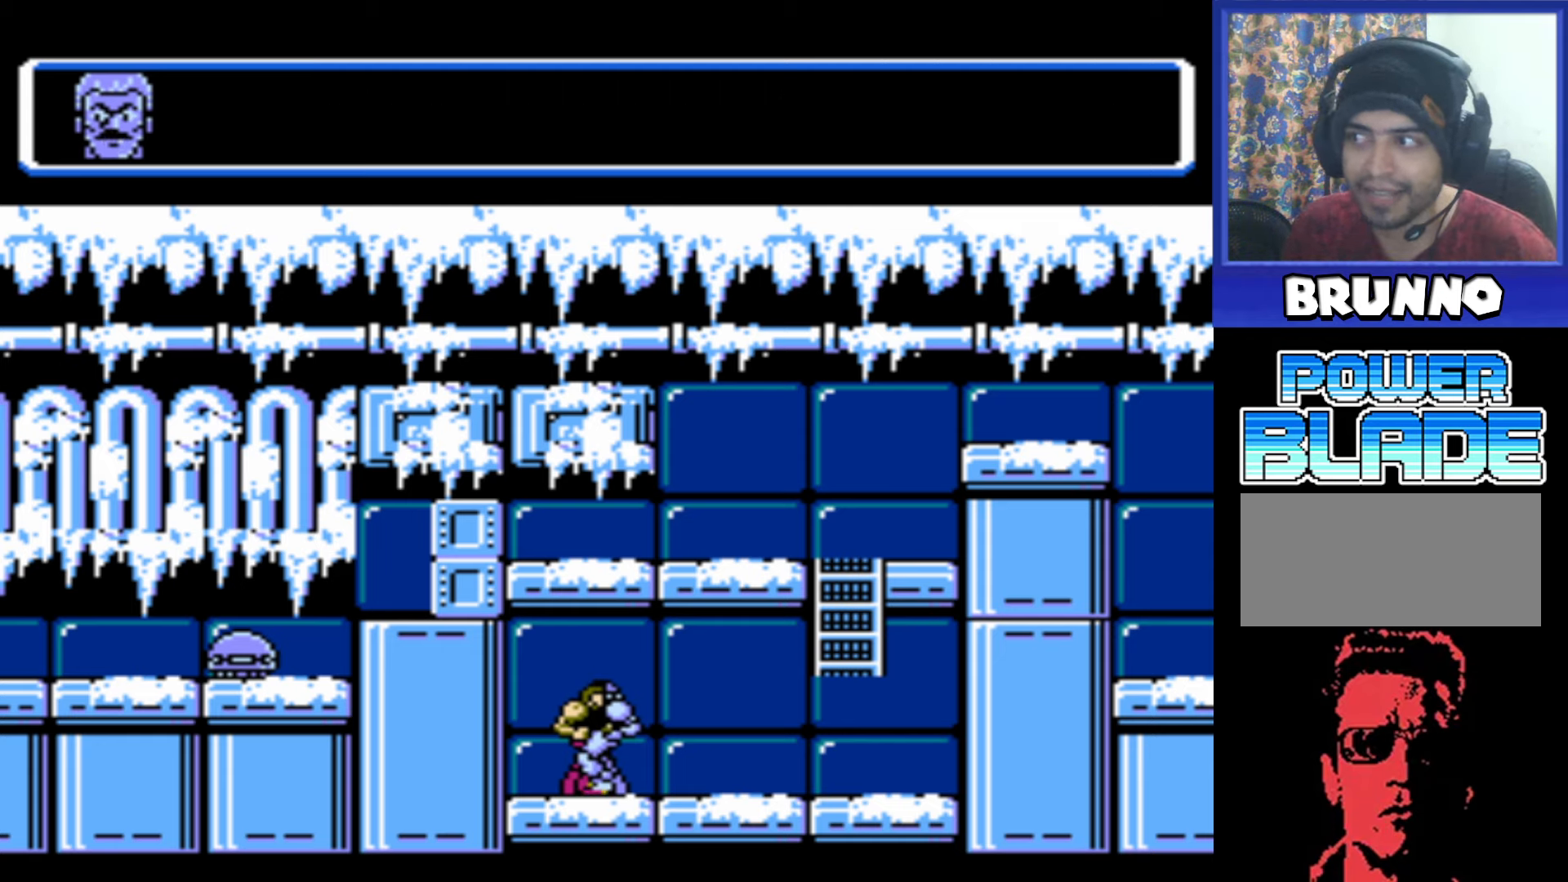
{"buttons": [], "events": [[17, "A", "up"]]}
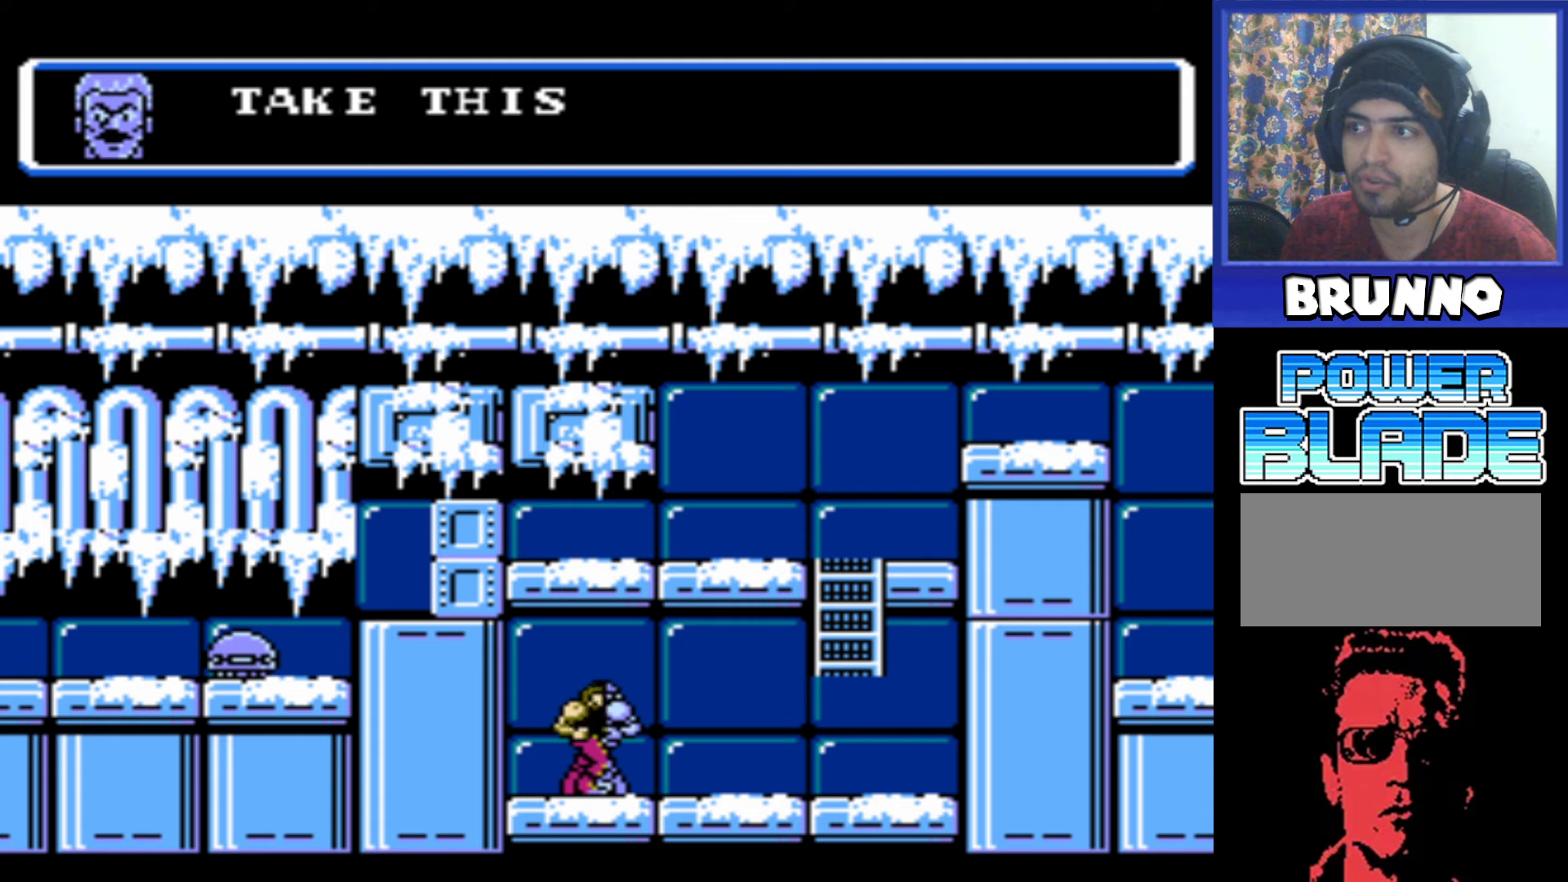
{"buttons": [], "events": []}
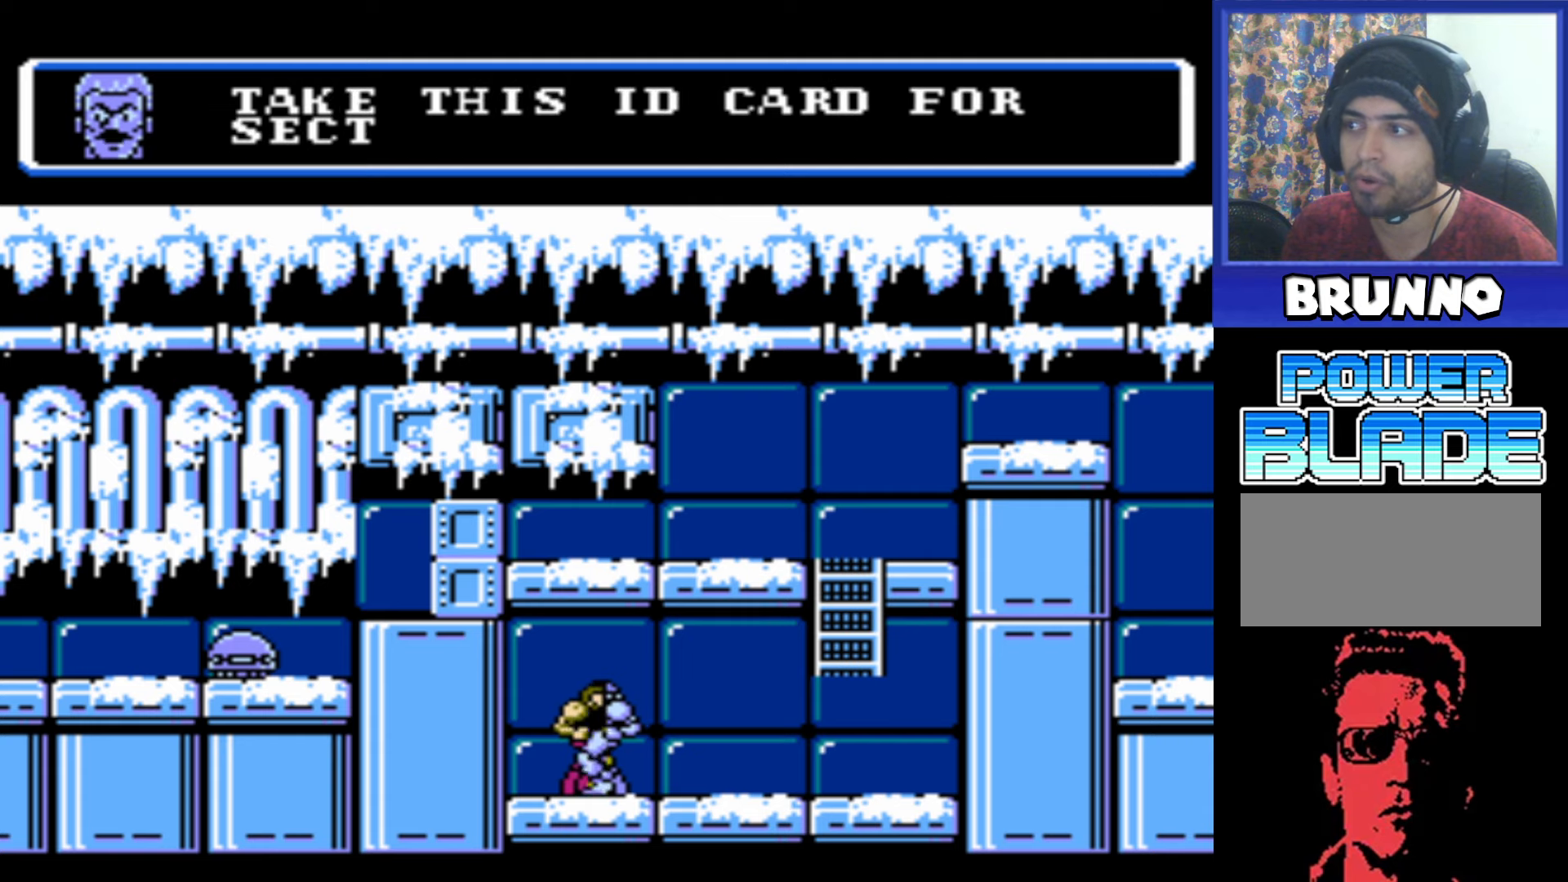
{"buttons": [], "events": []}
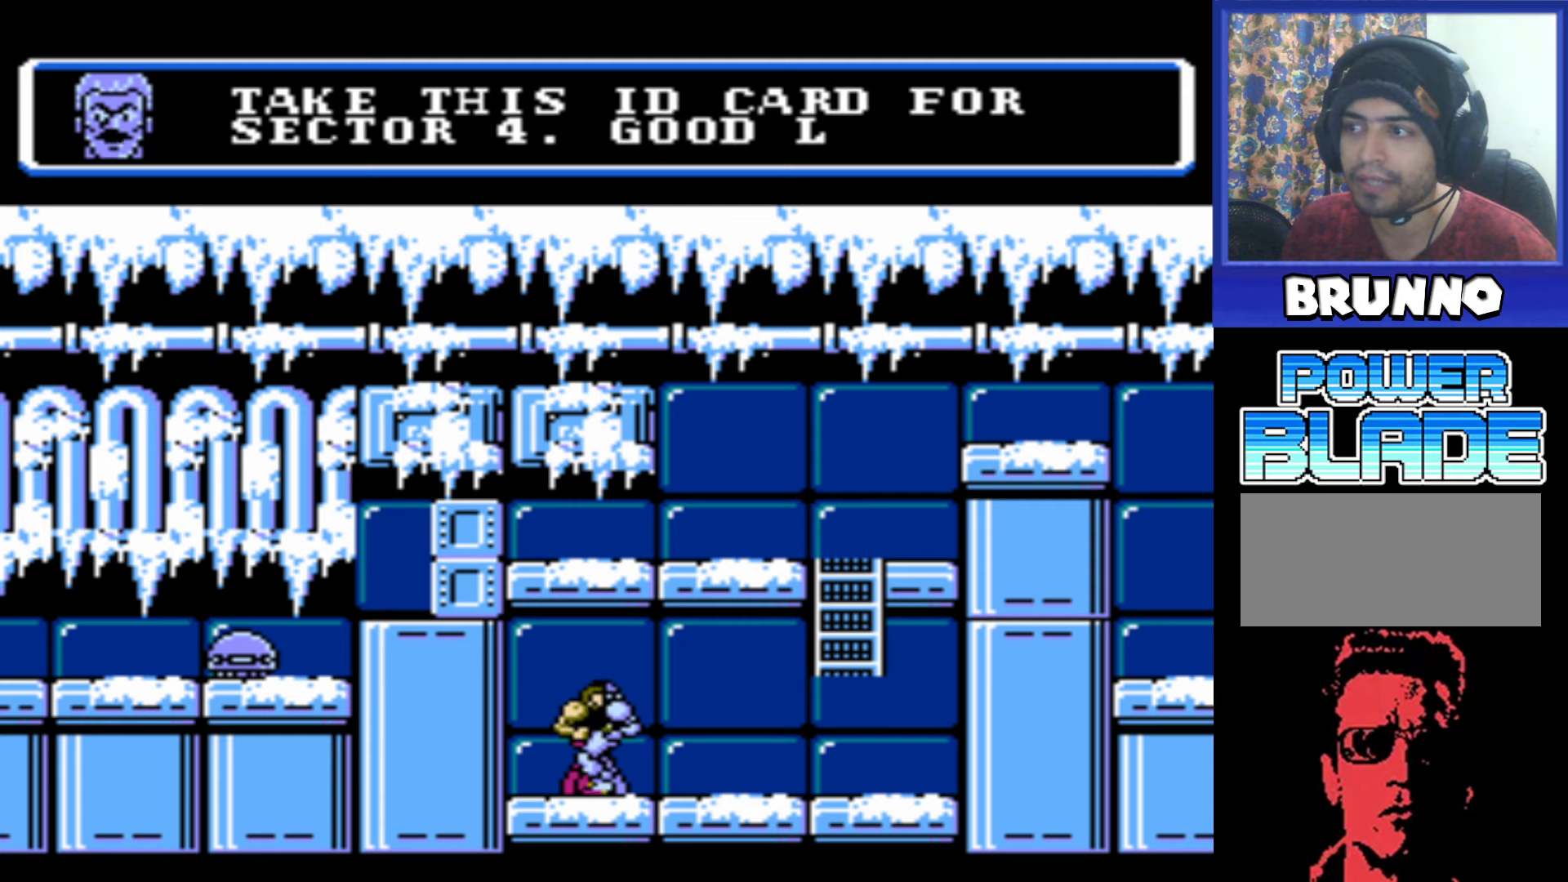
{"buttons": [], "events": []}
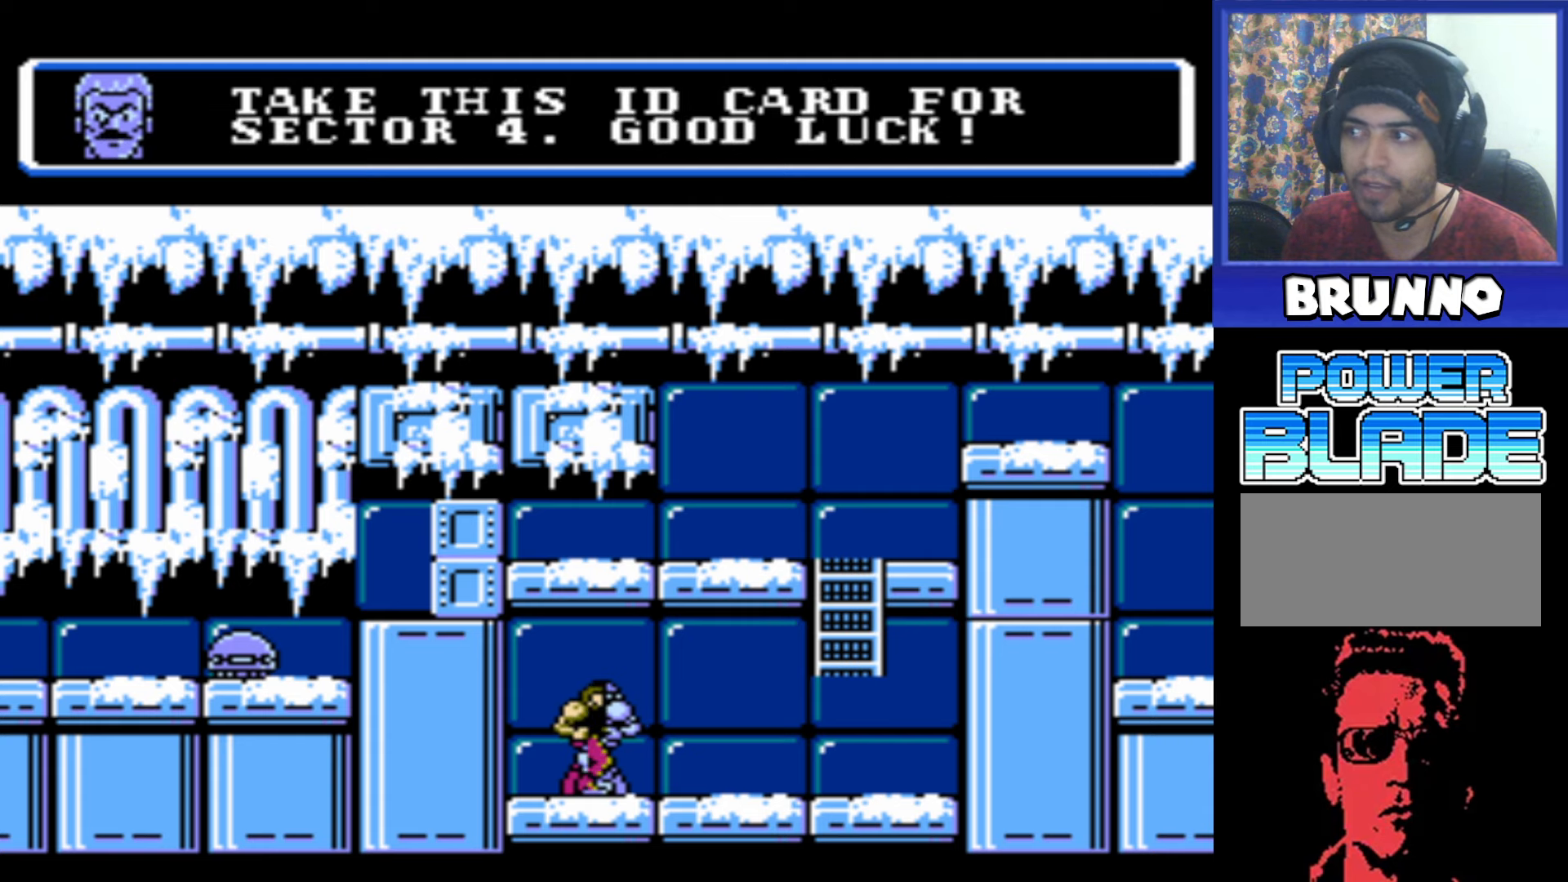
{"buttons": ["DPAD_RIGHT"], "events": [[234, "A", "down"], [300, "A", "up"], [350, "DPAD_RIGHT", "down"]]}
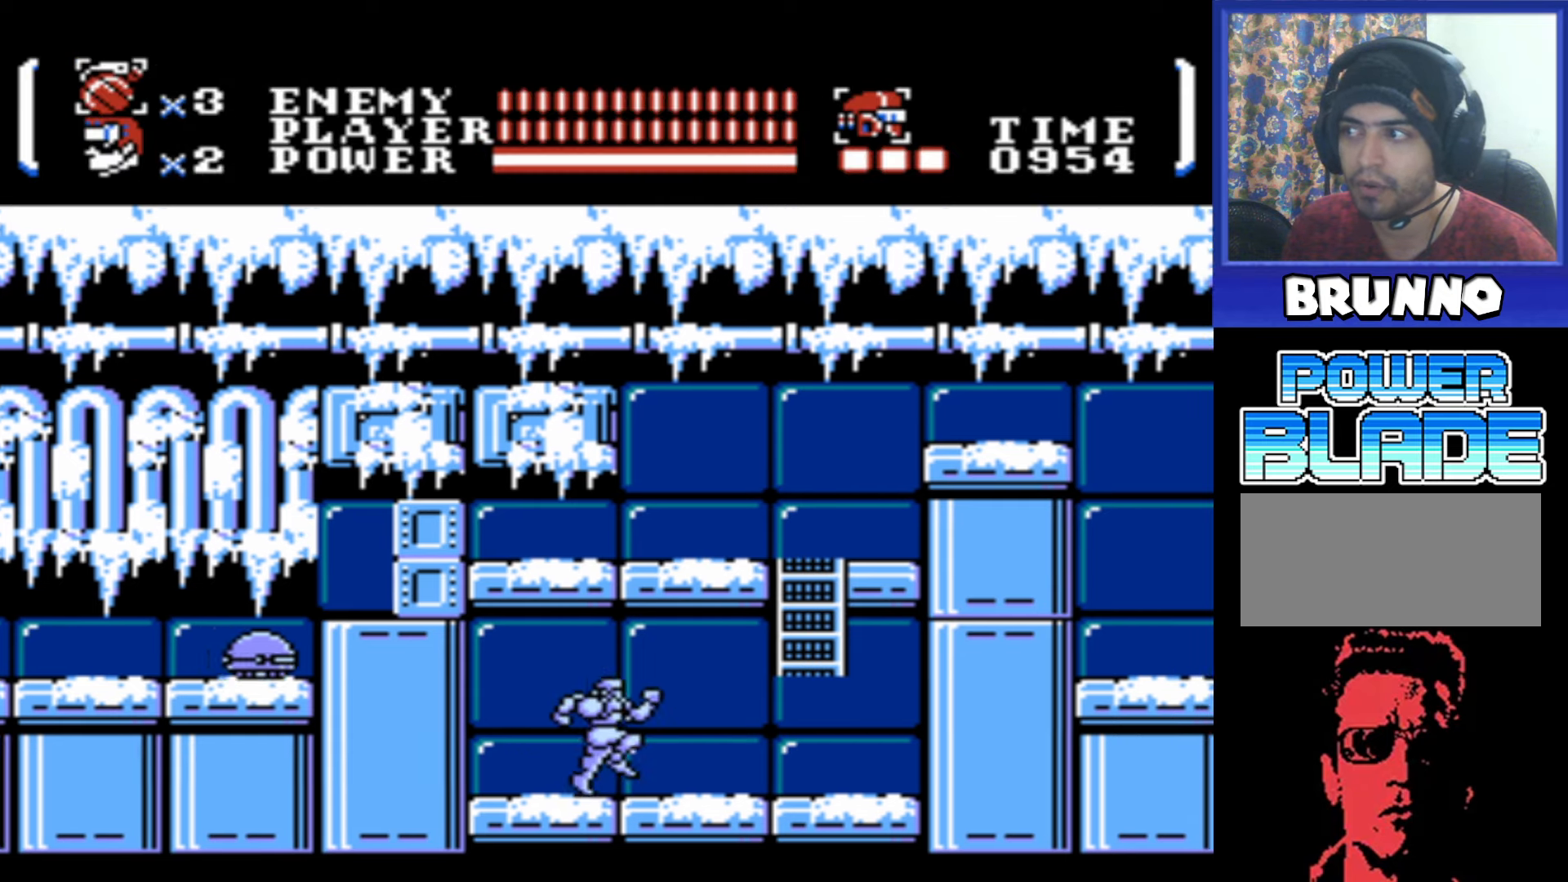
{"buttons": ["DPAD_RIGHT"], "events": []}
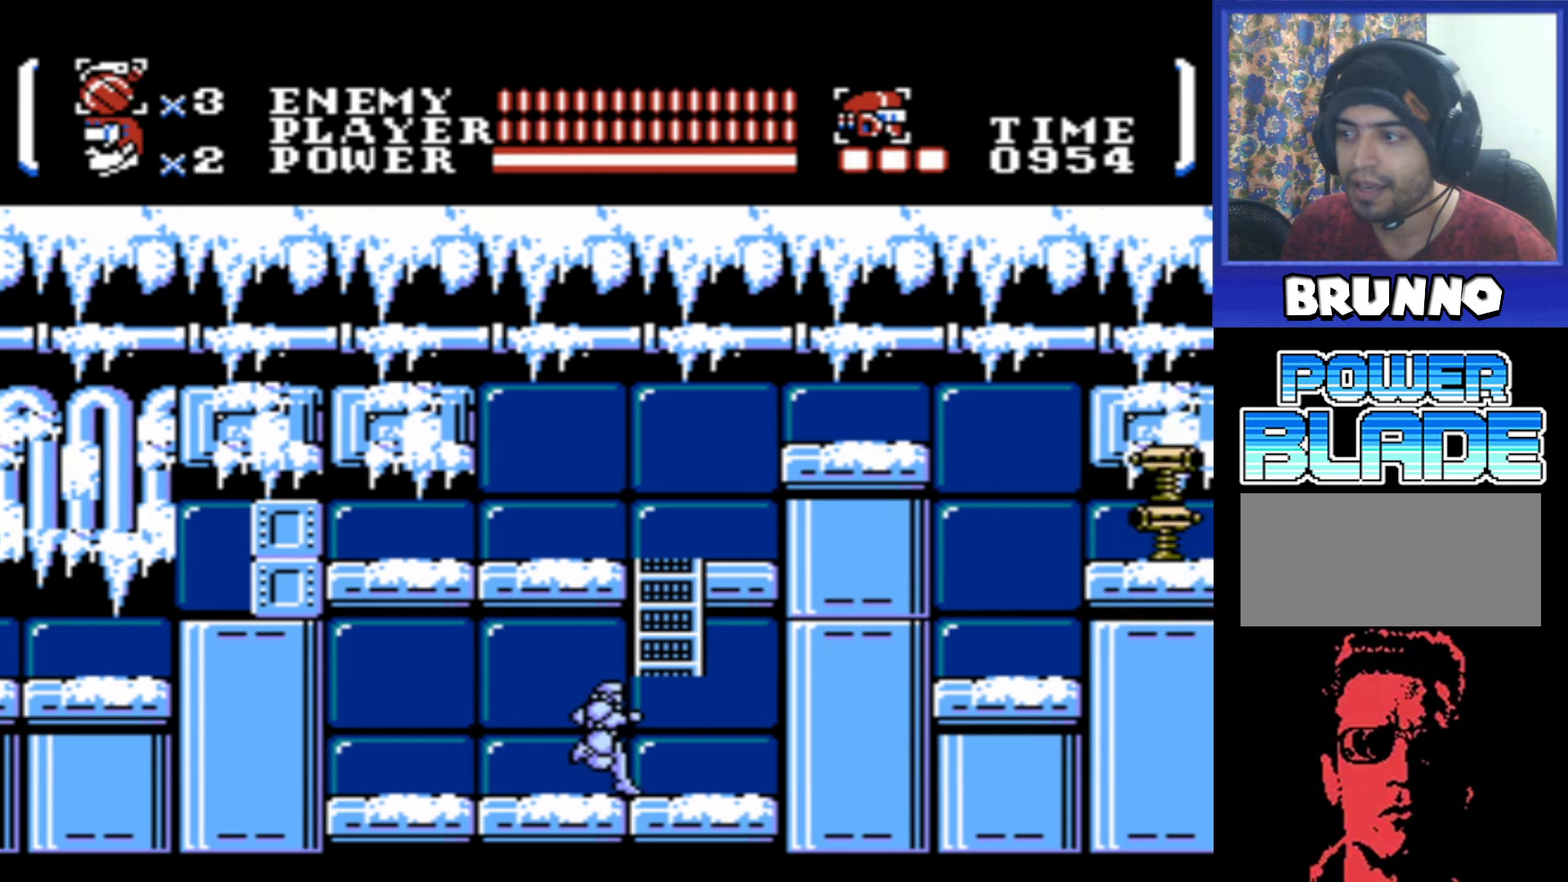
{"buttons": ["DPAD_UP"], "events": [[84, "A", "down"], [184, "DPAD_UP", "down"], [234, "DPAD_RIGHT", "up"], [300, "A", "up"]]}
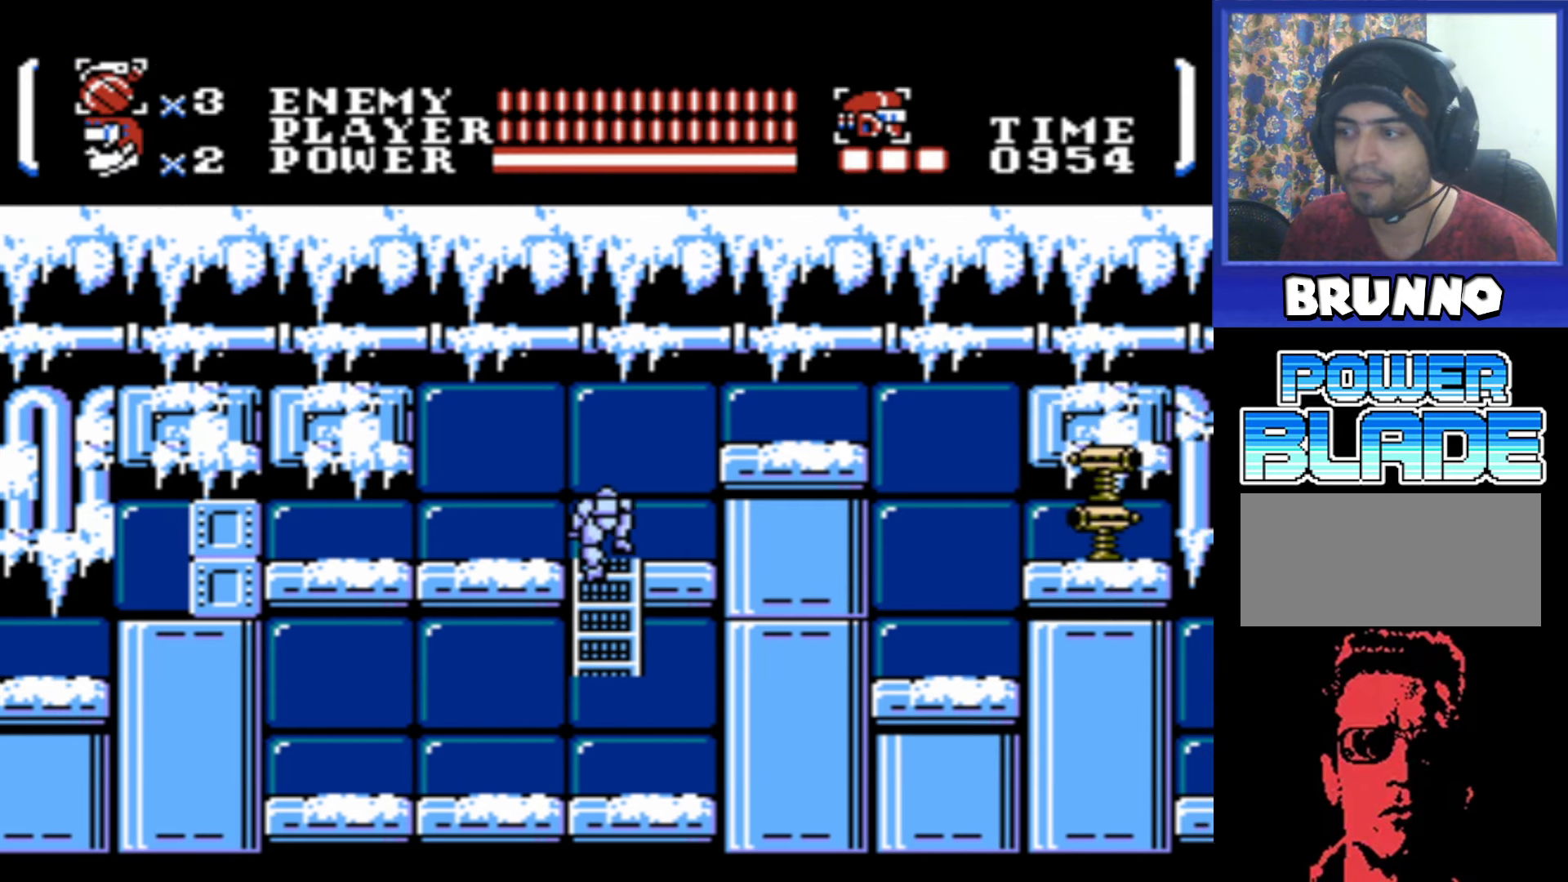
{"buttons": [], "events": [[100, "DPAD_RIGHT", "down"], [117, "DPAD_UP", "up"], [184, "B", "down"], [267, "B", "up"], [317, "DPAD_RIGHT", "up"]]}
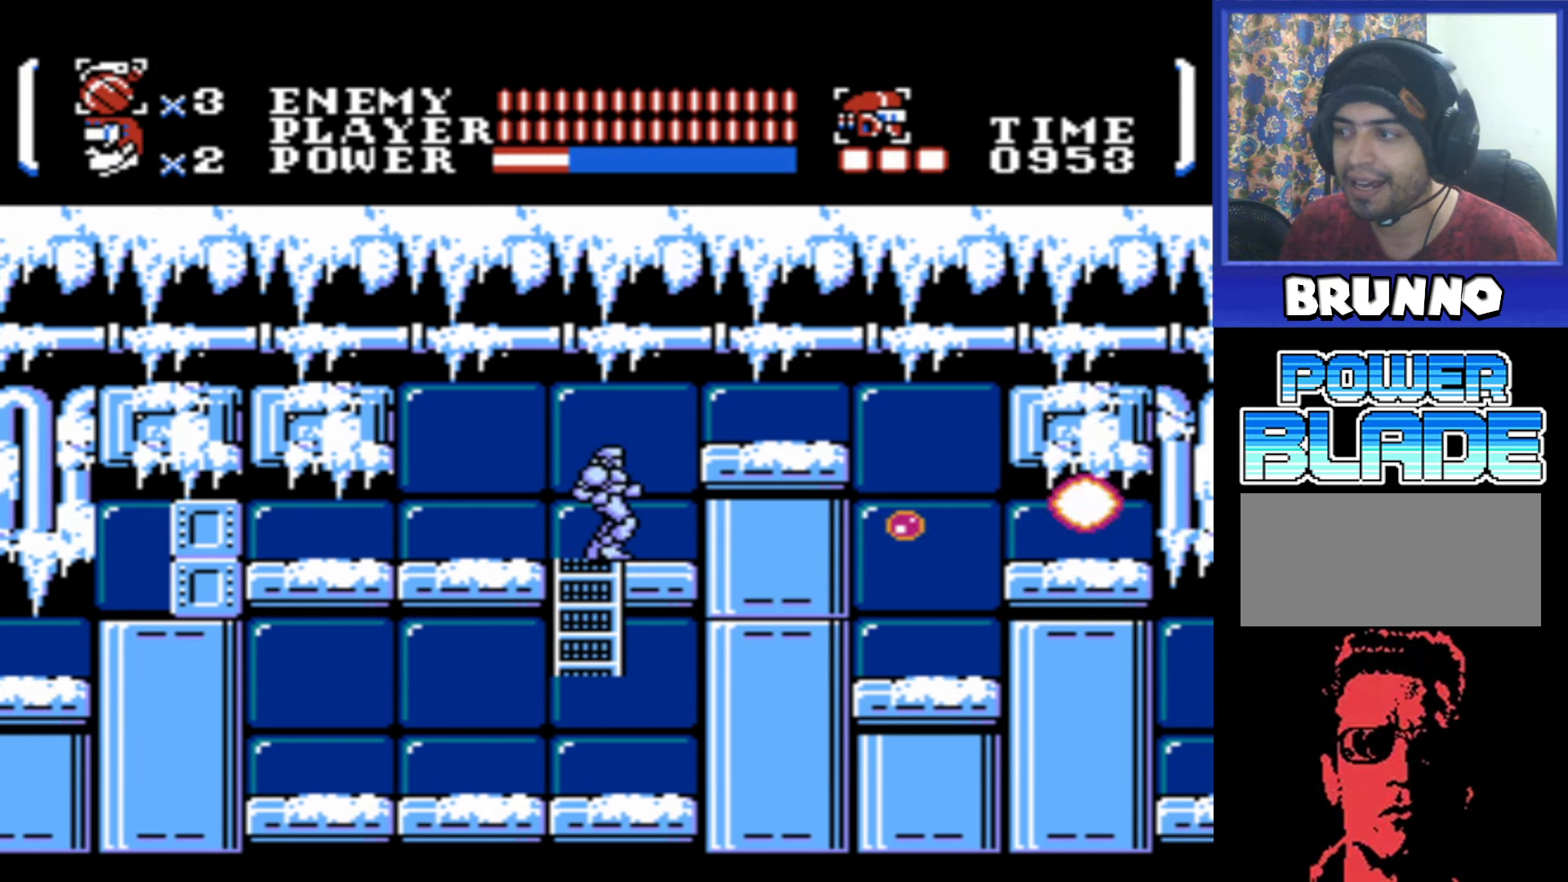
{"buttons": ["DPAD_RIGHT"], "events": [[50, "DPAD_RIGHT", "down"], [100, "A", "down"], [317, "A", "up"]]}
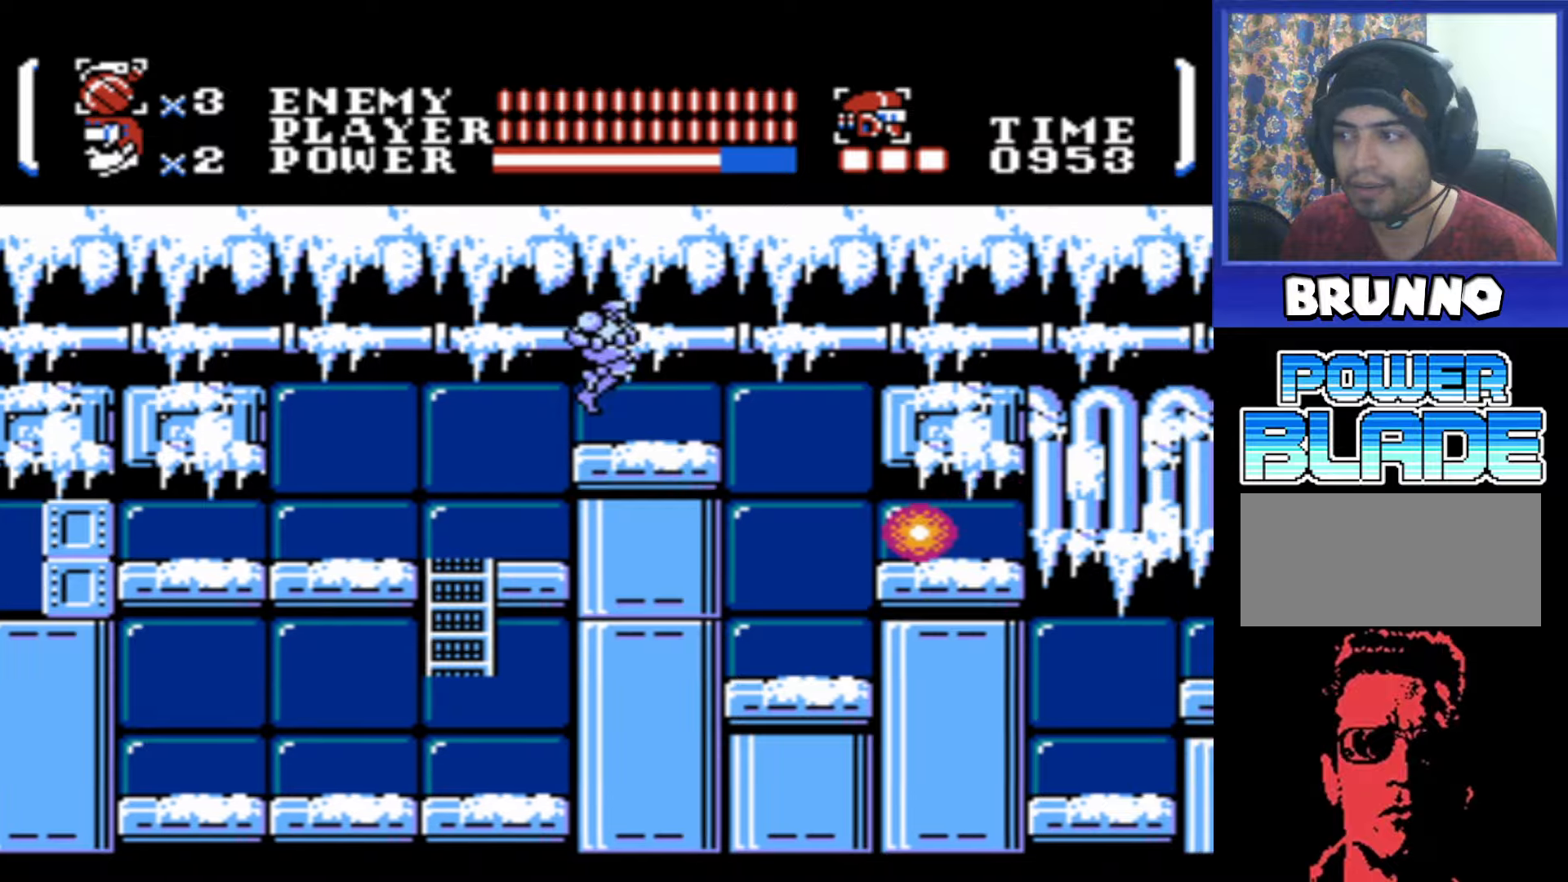
{"buttons": ["DPAD_RIGHT"], "events": [[350, "A", "down"], [450, "A", "up"]]}
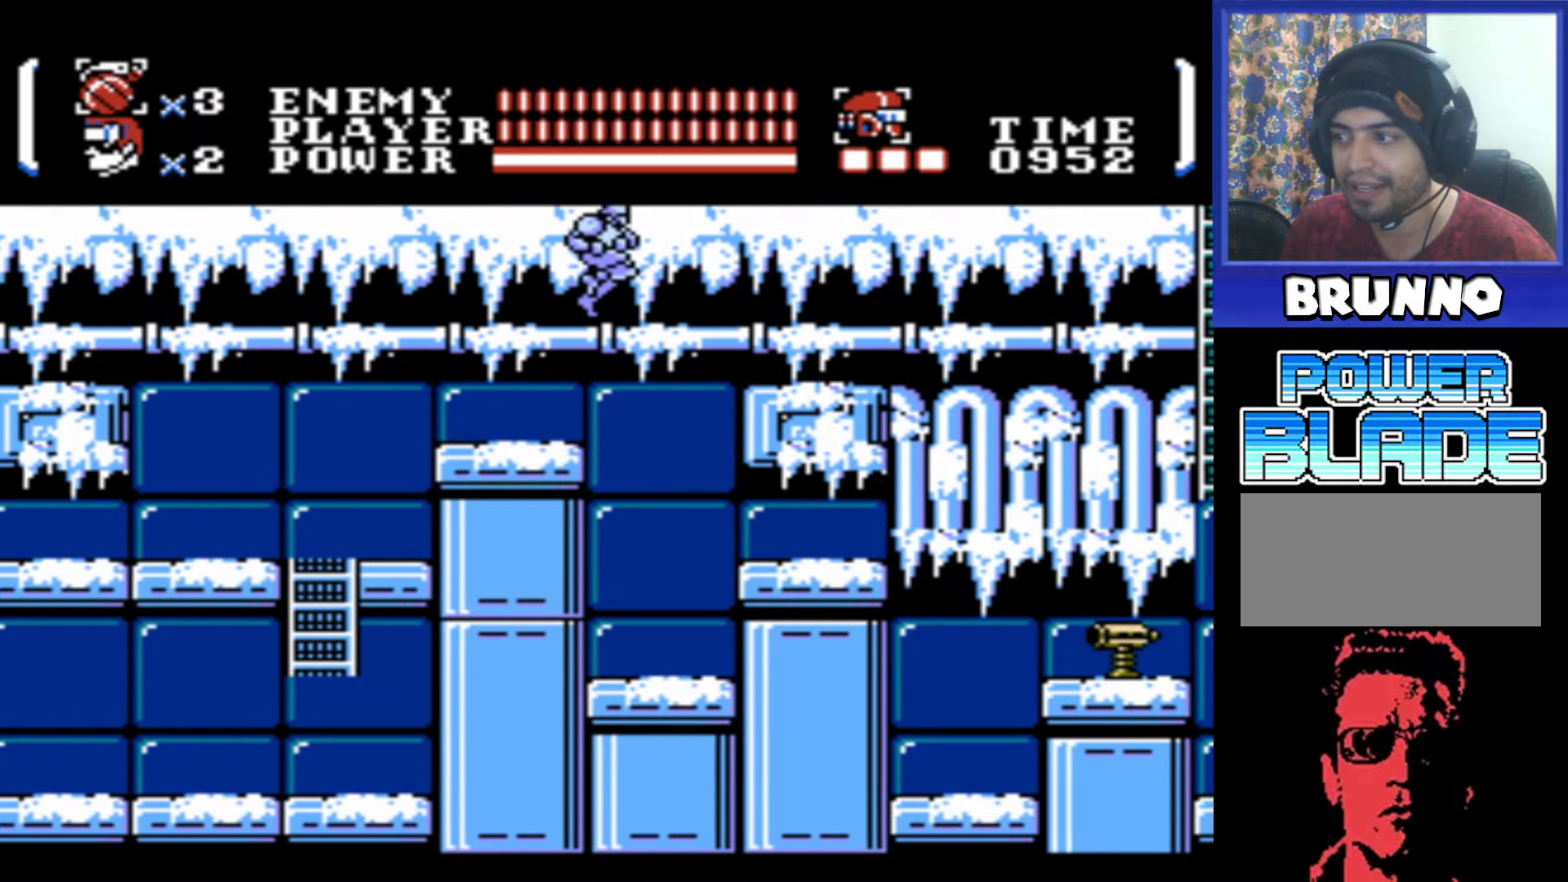
{"buttons": ["DPAD_RIGHT"], "events": [[133, "DPAD_DOWN", "down"], [250, "B", "down"], [333, "B", "up"], [433, "DPAD_DOWN", "up"]]}
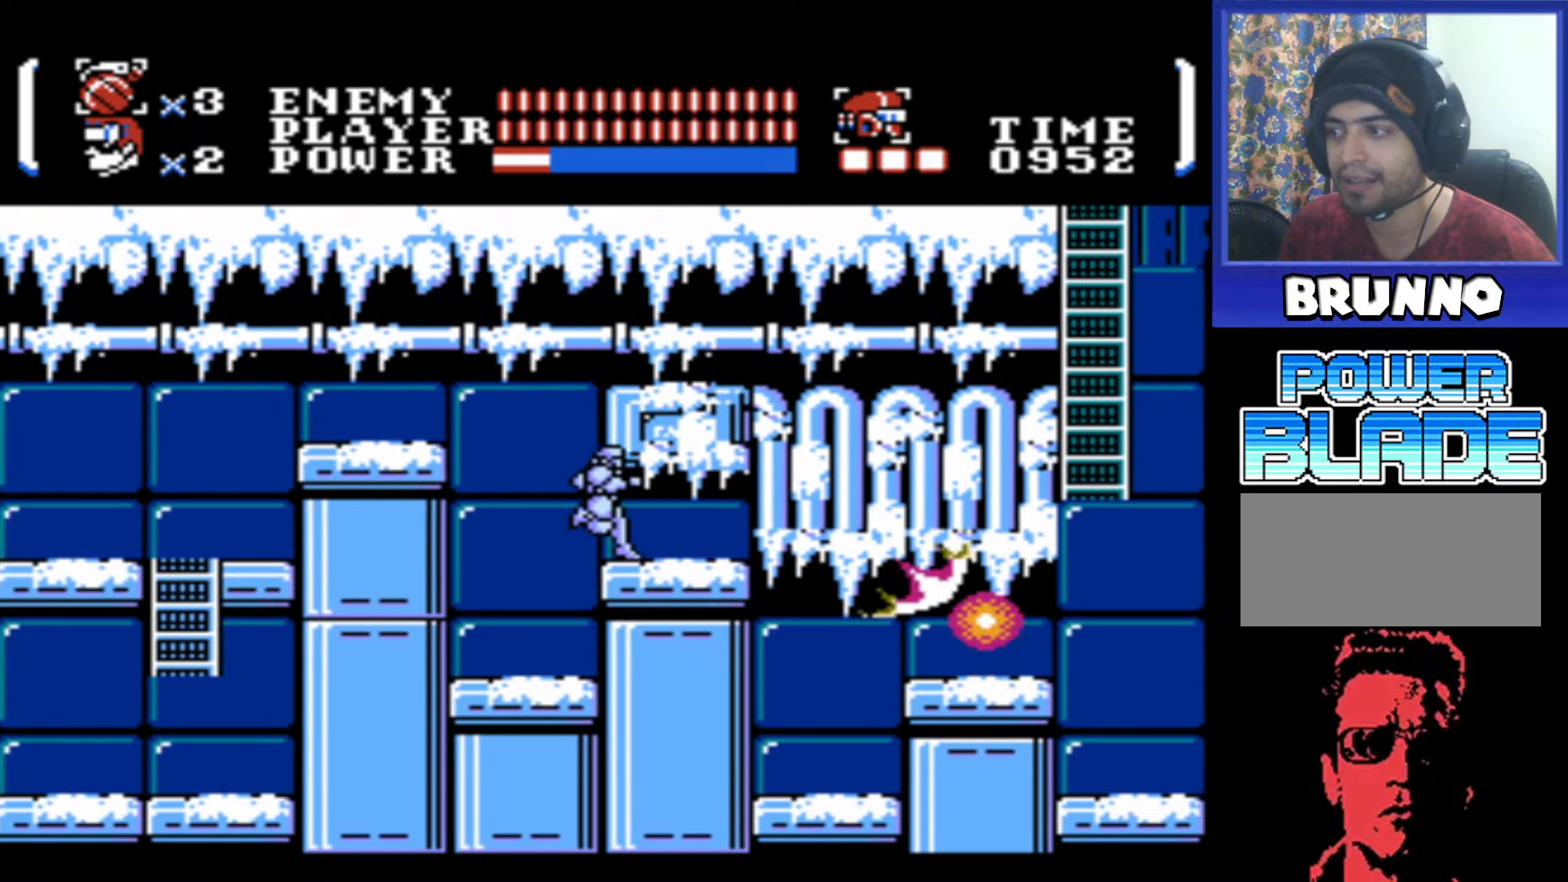
{"buttons": ["A", "DPAD_RIGHT"], "events": [[350, "A", "down"]]}
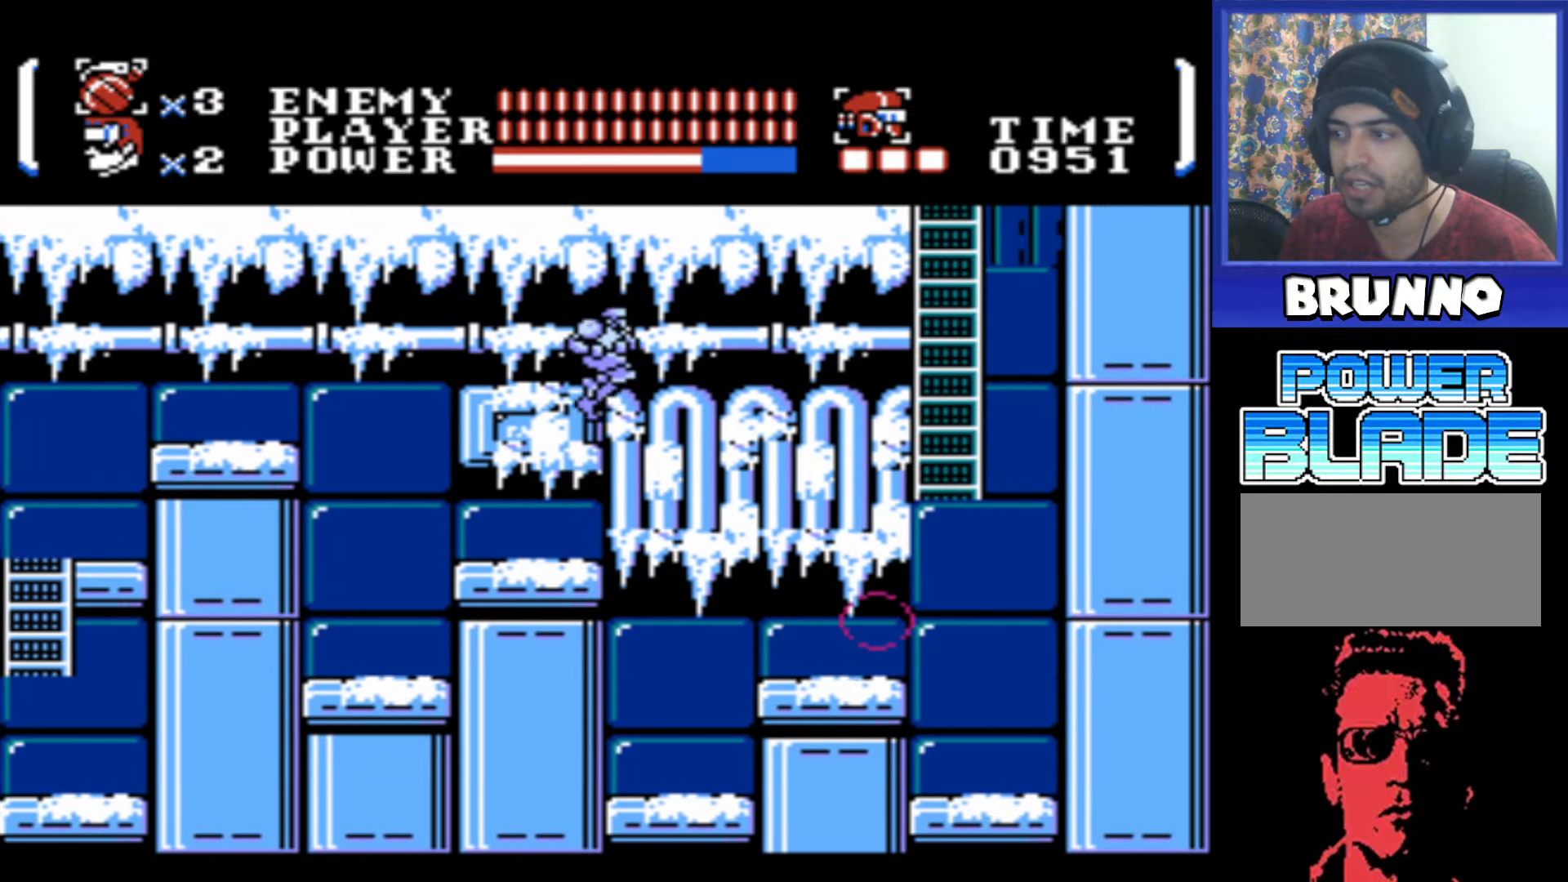
{"buttons": ["DPAD_RIGHT"], "events": [[133, "A", "up"]]}
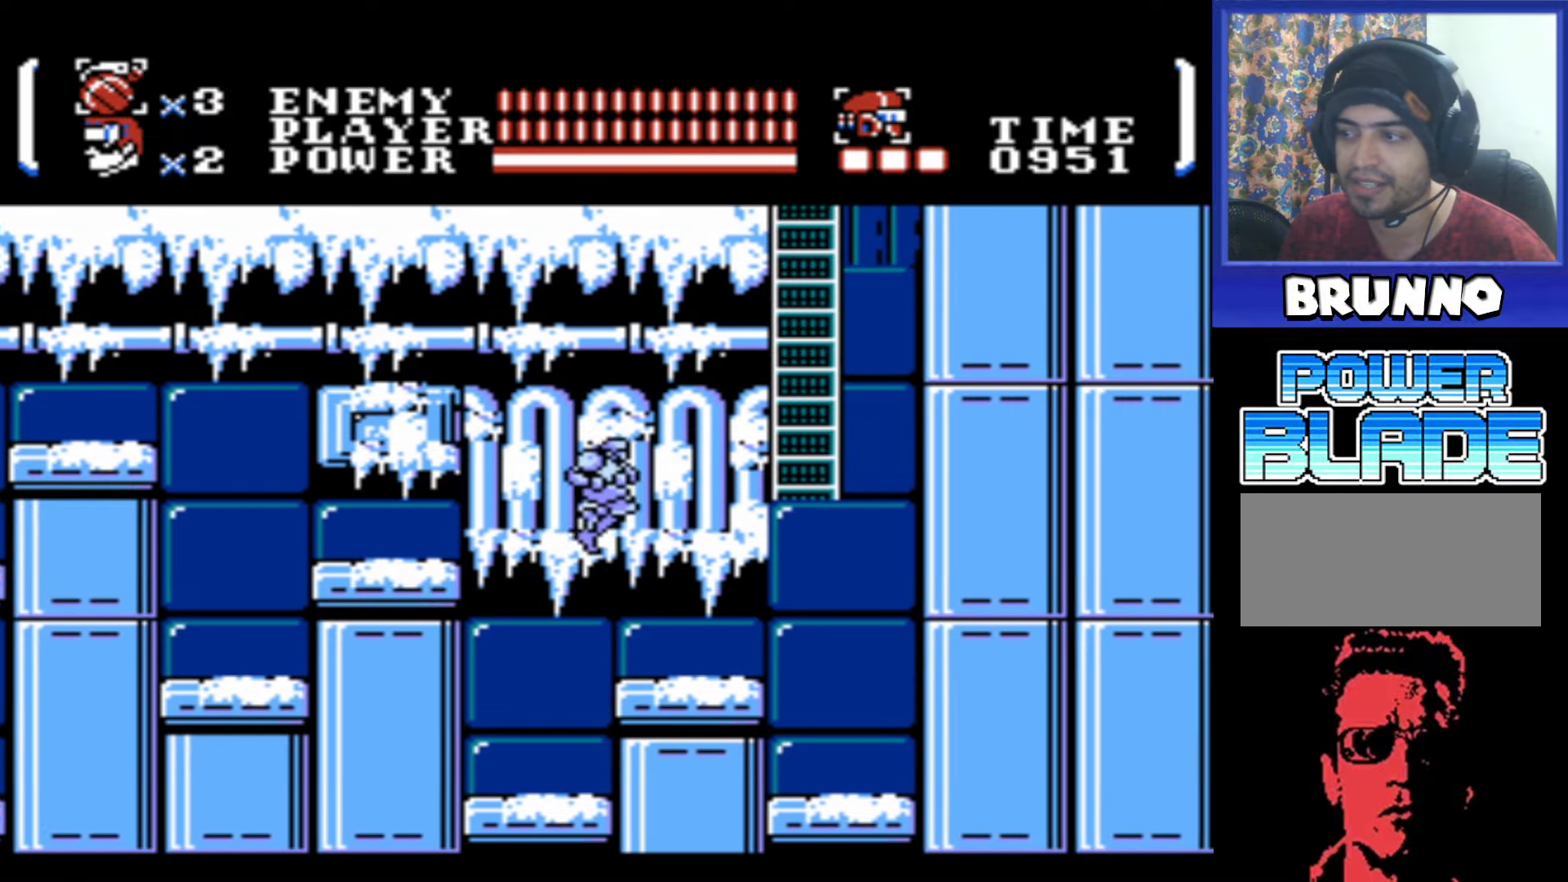
{"buttons": ["A", "DPAD_RIGHT"], "events": [[266, "A", "down"]]}